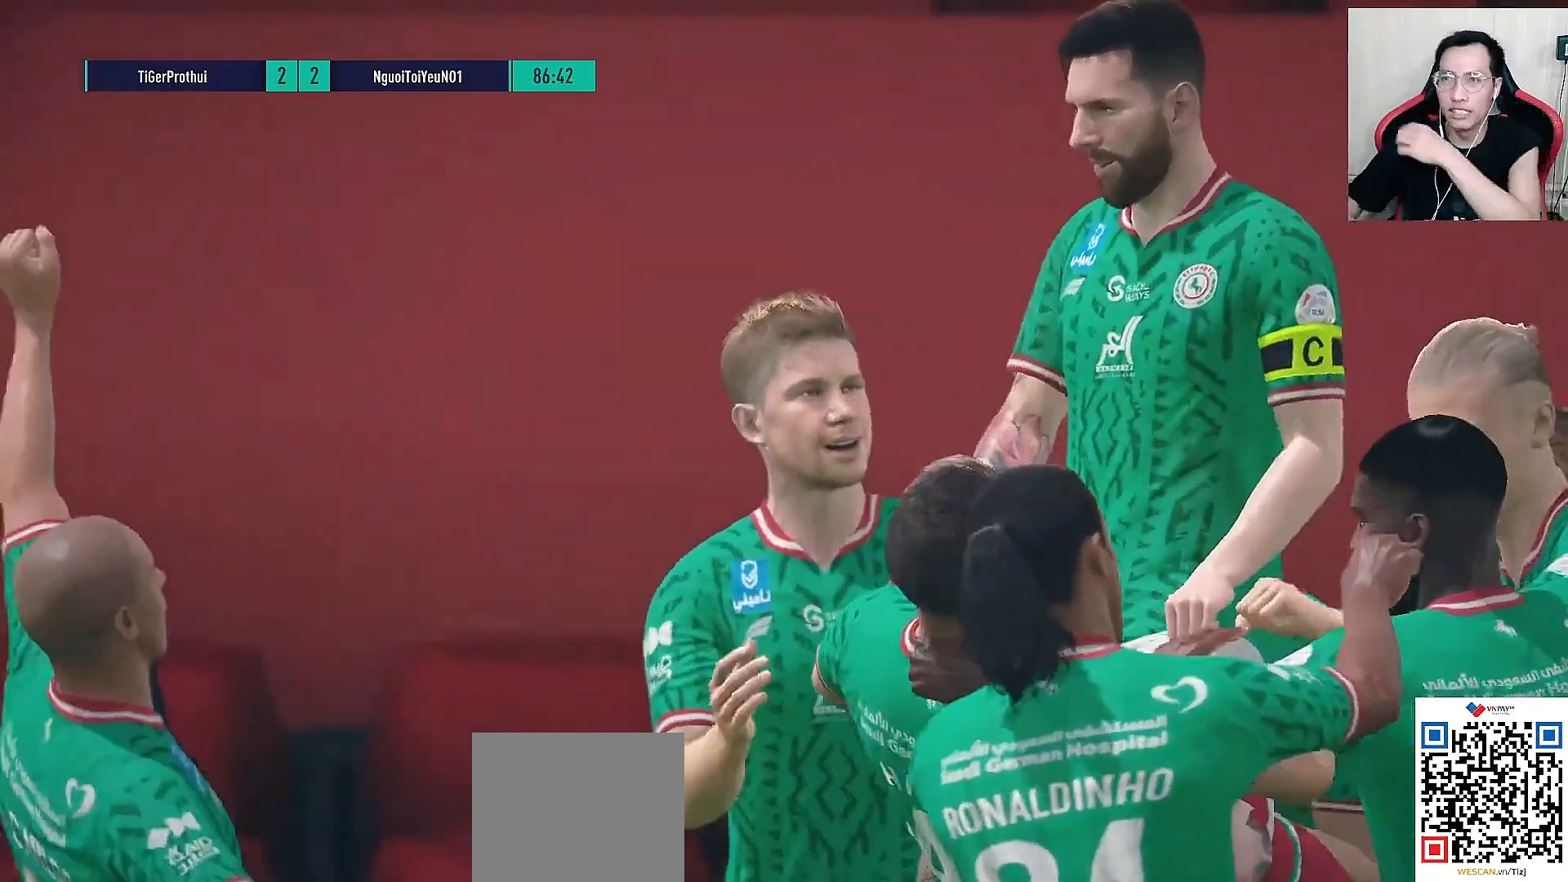
Gameplay with a controller (PlayStation layout); each line is a JSON object with the inputs held at the frame after it (dt_ms = milliseconds from this image to that frame). "events" lists button and stick changes between this image and that frame as [ms after this image, input, new state], when the widget could be followed in between.
{"dt_ms": 500, "buttons": ["L2"], "left_stick": "down-left", "right_stick": "center", "events": [[167, "SELECT", "down"], [367, "L2", "down"], [367, "SELECT", "up"], [367, "left_stick", "down-left"]]}
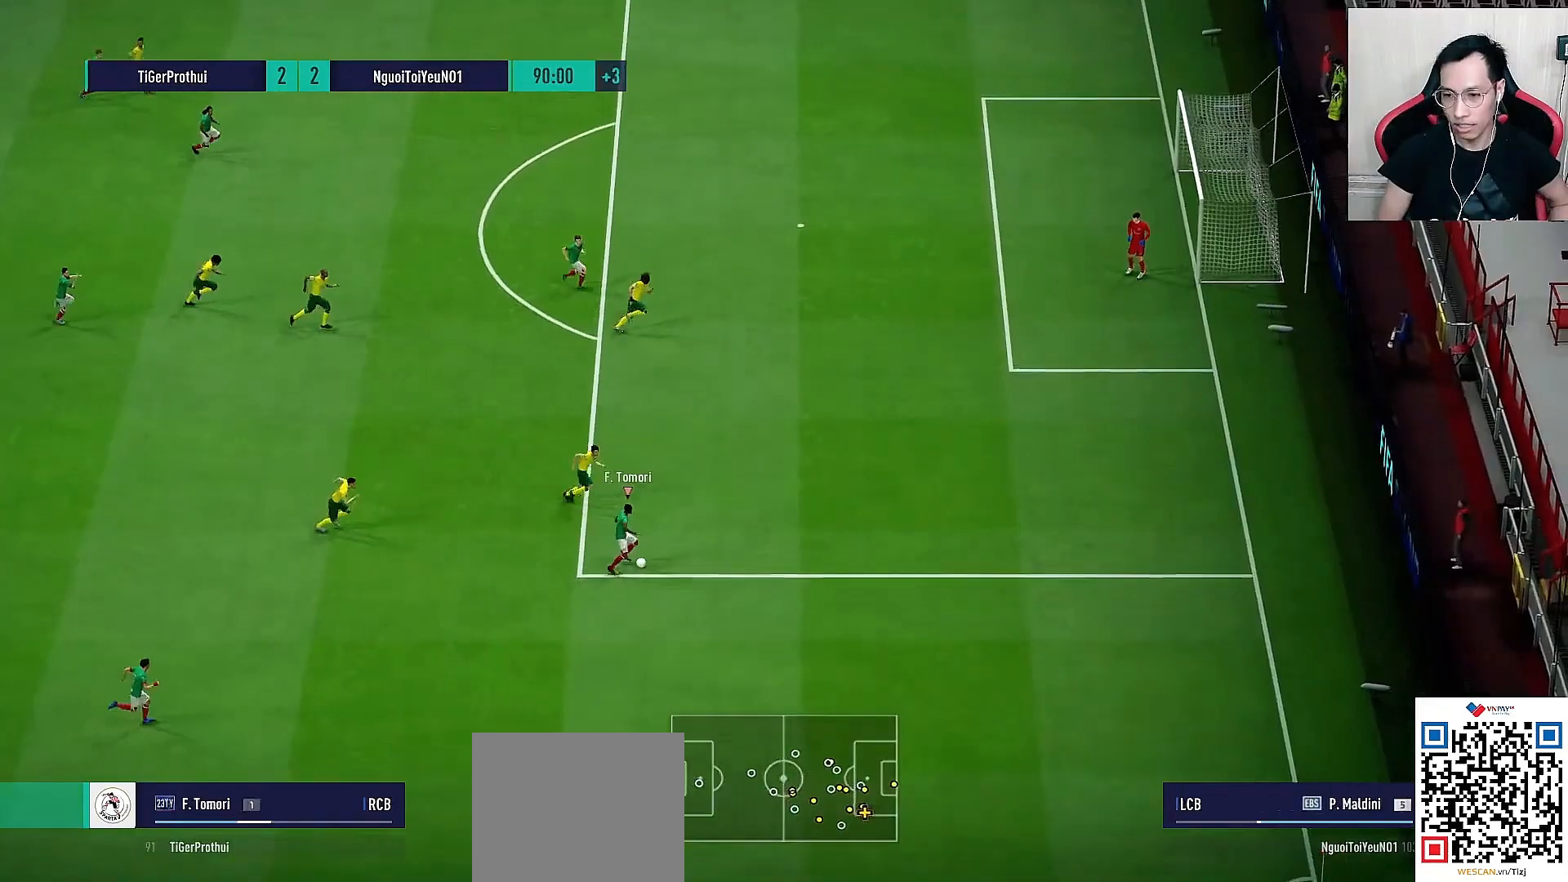
{"dt_ms": 500, "buttons": [], "left_stick": "down-left", "right_stick": "center", "events": [[50, "L2", "up"]]}
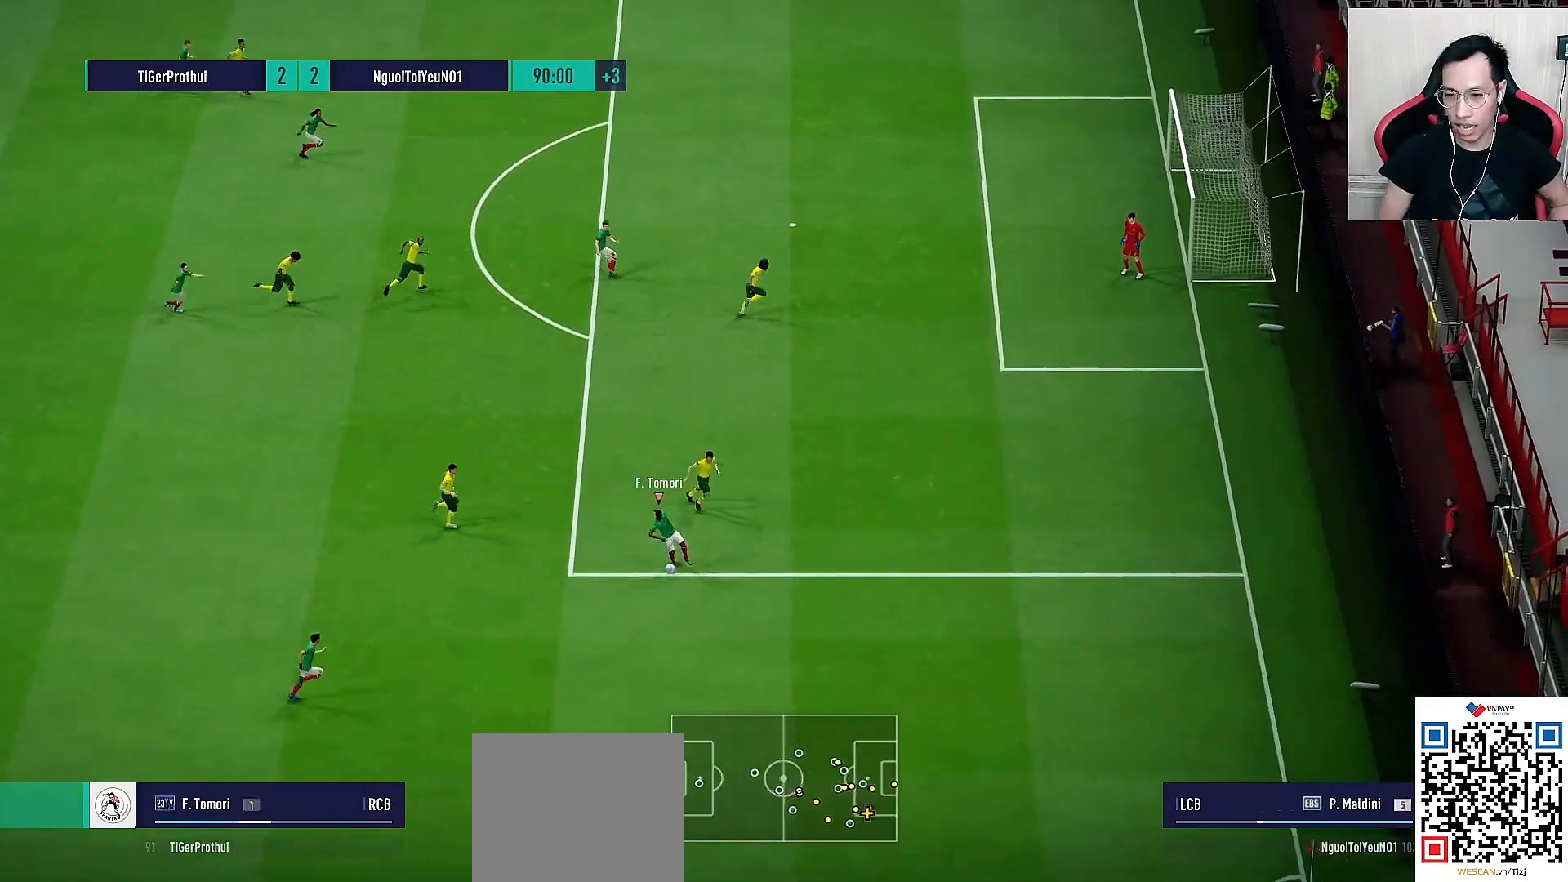
{"dt_ms": 500, "buttons": [], "left_stick": "center", "right_stick": "center", "events": [[17, "CROSS", "down"], [17, "L1", "down"], [100, "CROSS", "up"], [183, "L1", "up"], [233, "left_stick", "center"]]}
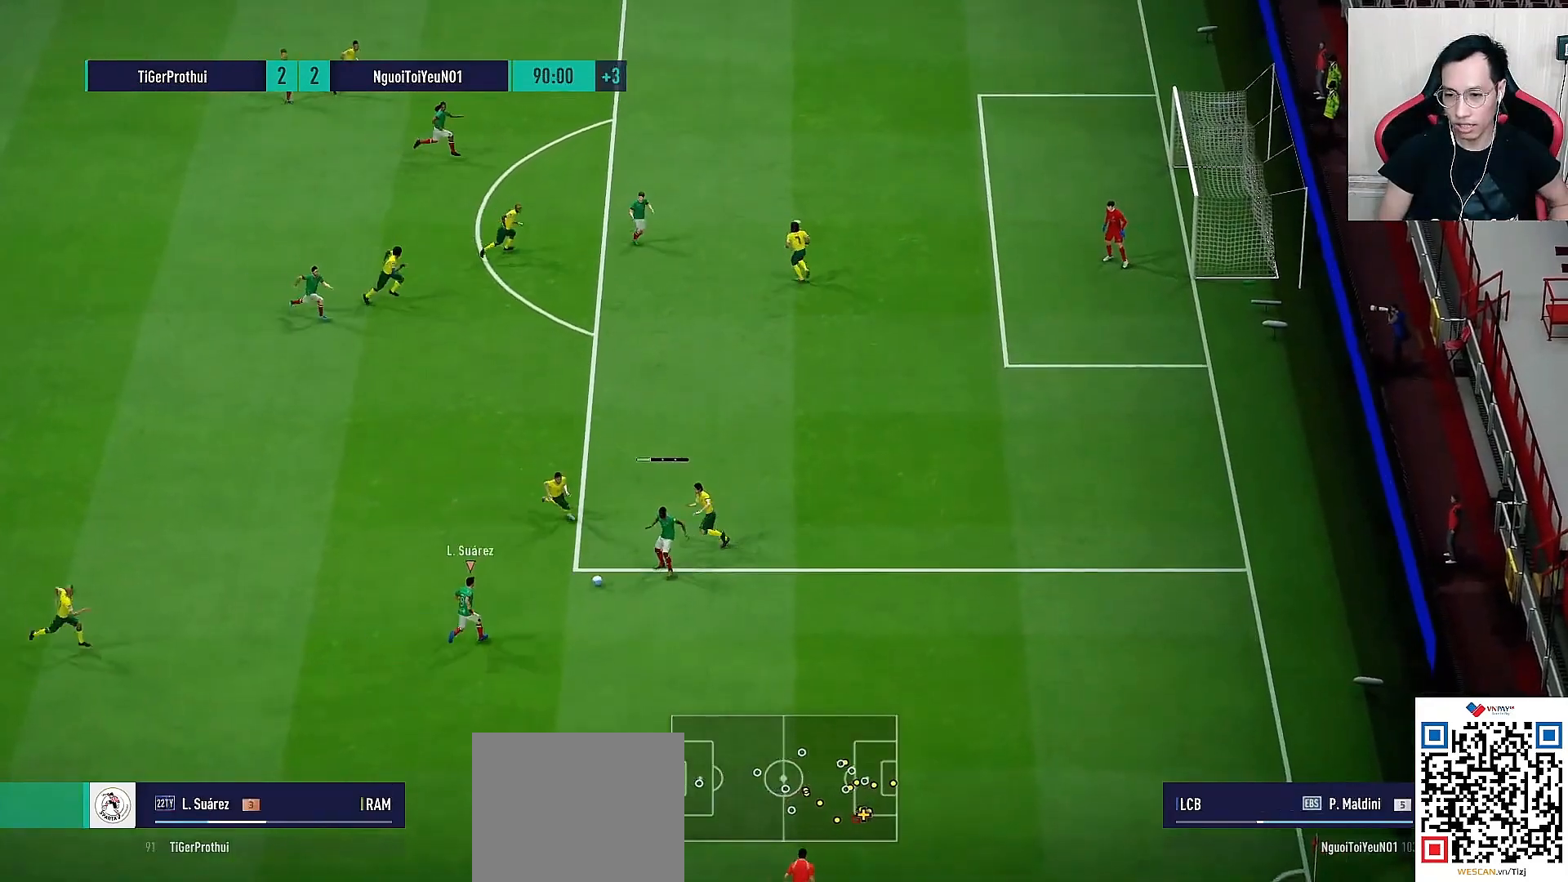
{"dt_ms": 500, "buttons": [], "left_stick": "left", "right_stick": "center", "events": [[233, "left_stick", "left"]]}
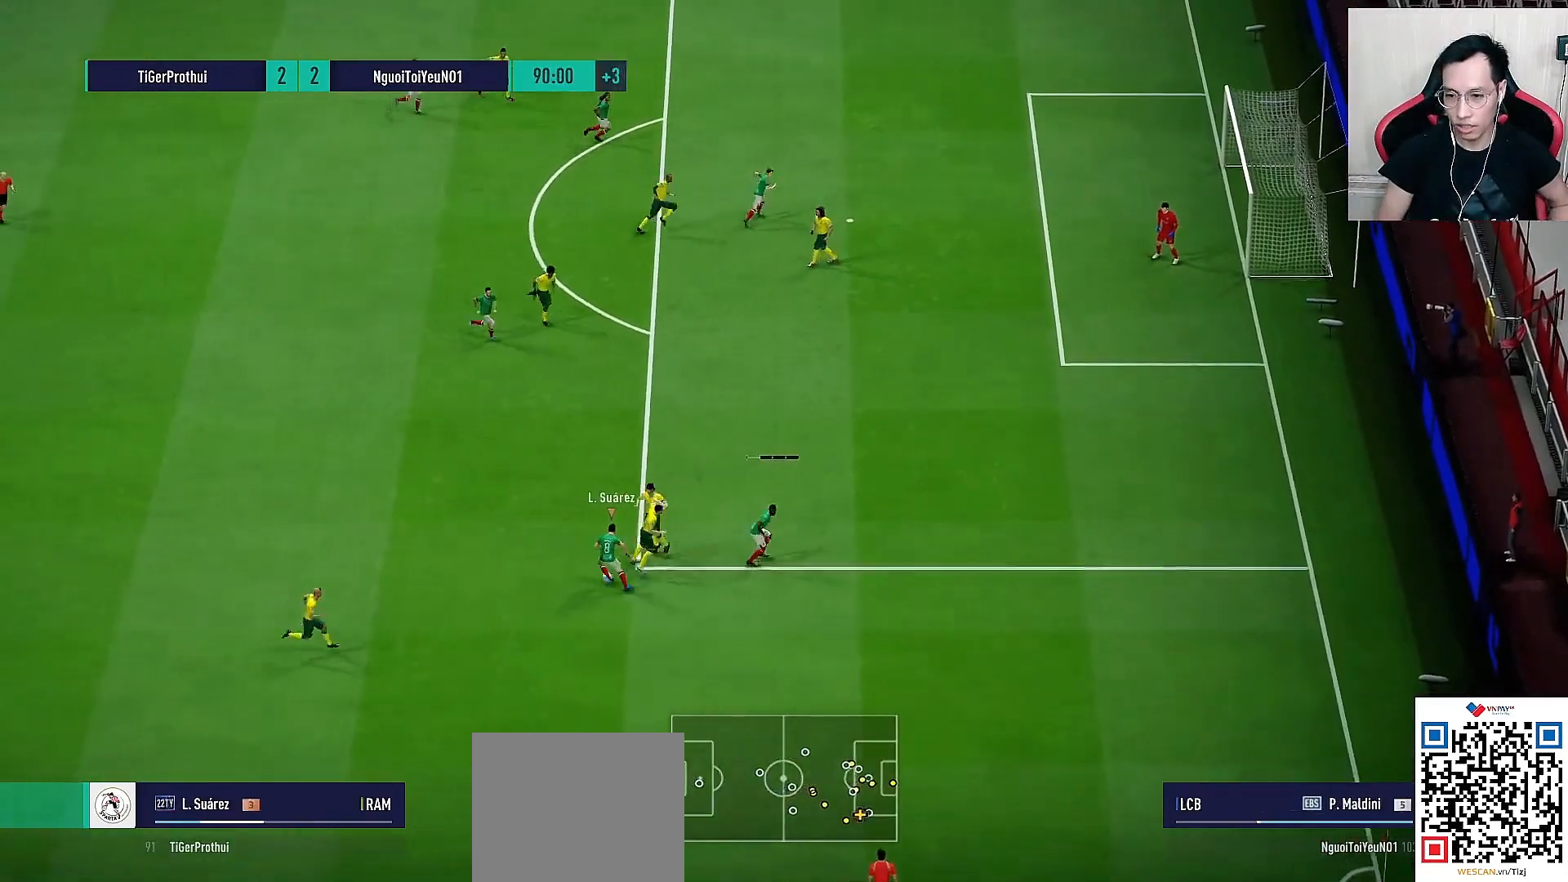
{"dt_ms": 500, "buttons": [], "left_stick": "down", "right_stick": "center", "events": [[133, "left_stick", "down-left"], [417, "left_stick", "down"]]}
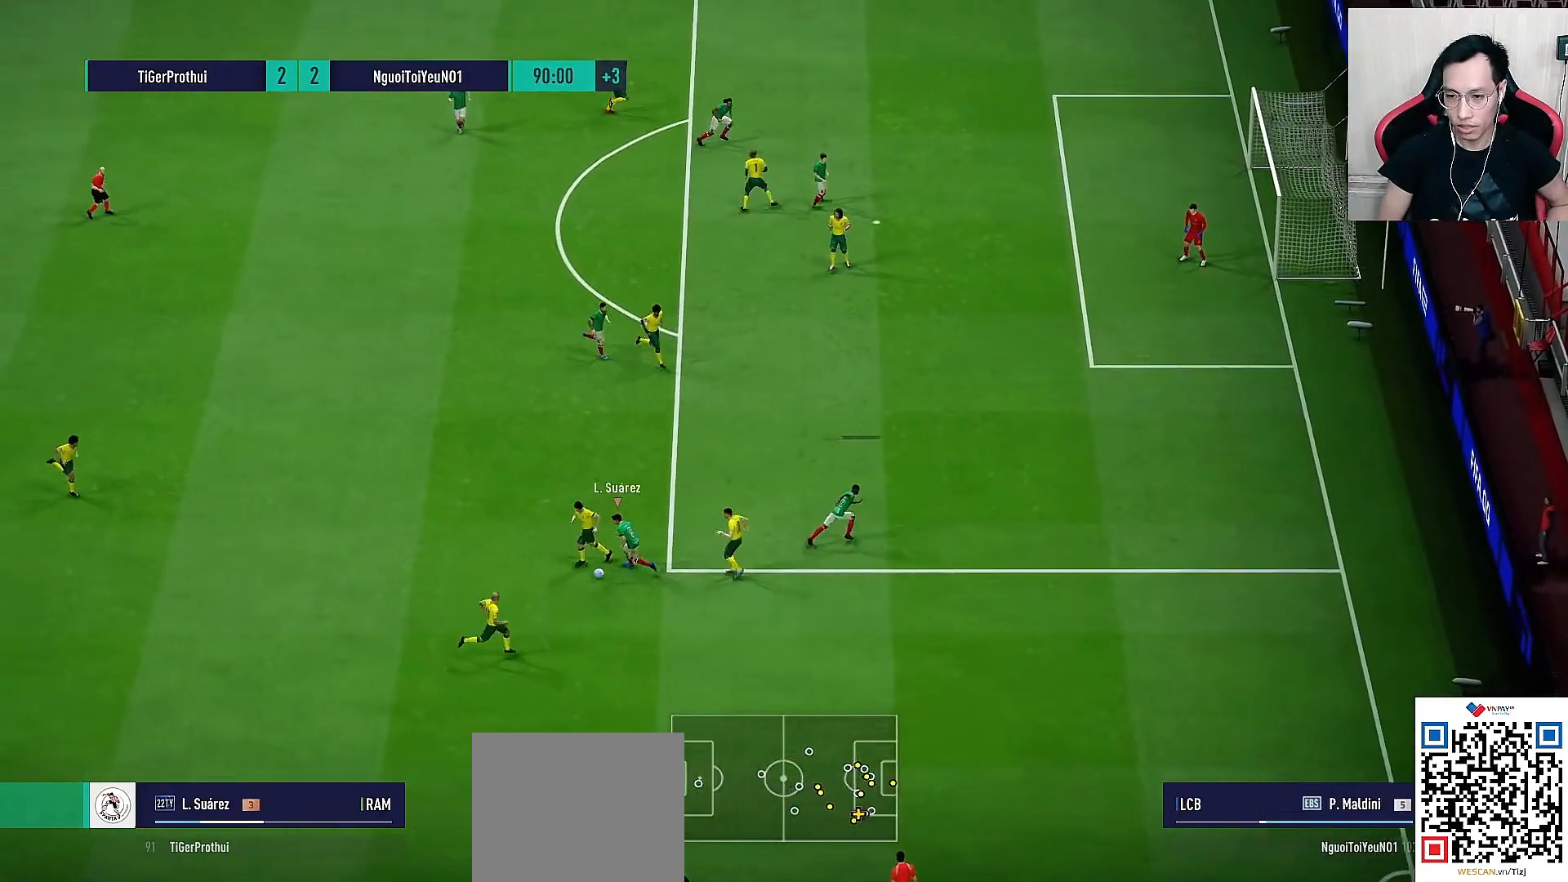
{"dt_ms": 500, "buttons": [], "left_stick": "up-right", "right_stick": "center", "events": [[283, "left_stick", "up-right"]]}
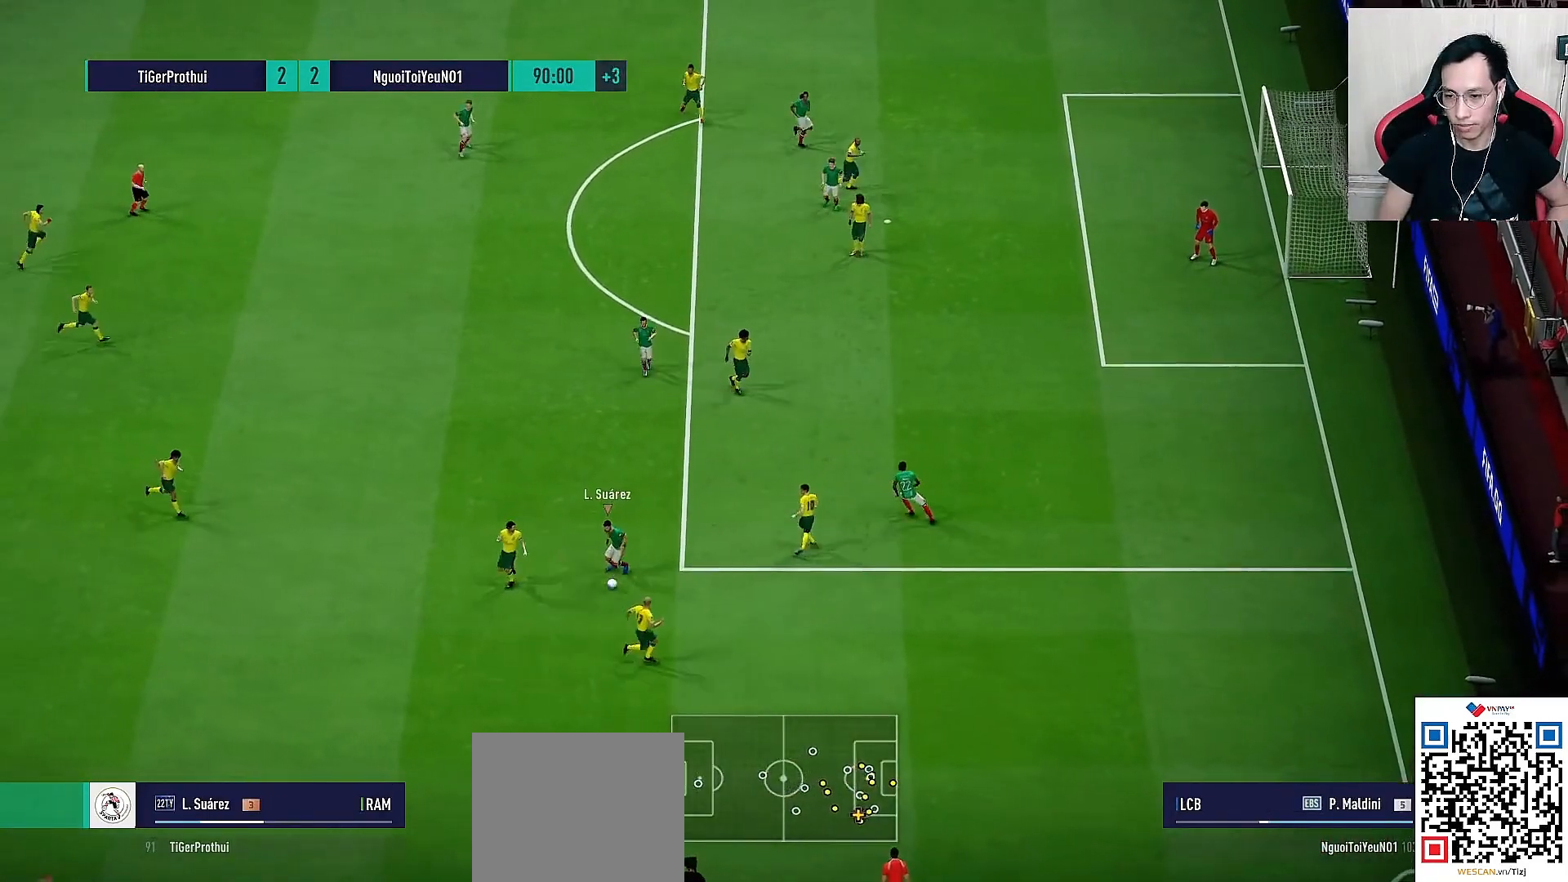
{"dt_ms": 500, "buttons": [], "left_stick": "up", "right_stick": "center", "events": [[50, "left_stick", "up"], [83, "CROSS", "down"], [117, "L1", "down"], [200, "CROSS", "up"], [467, "L1", "up"]]}
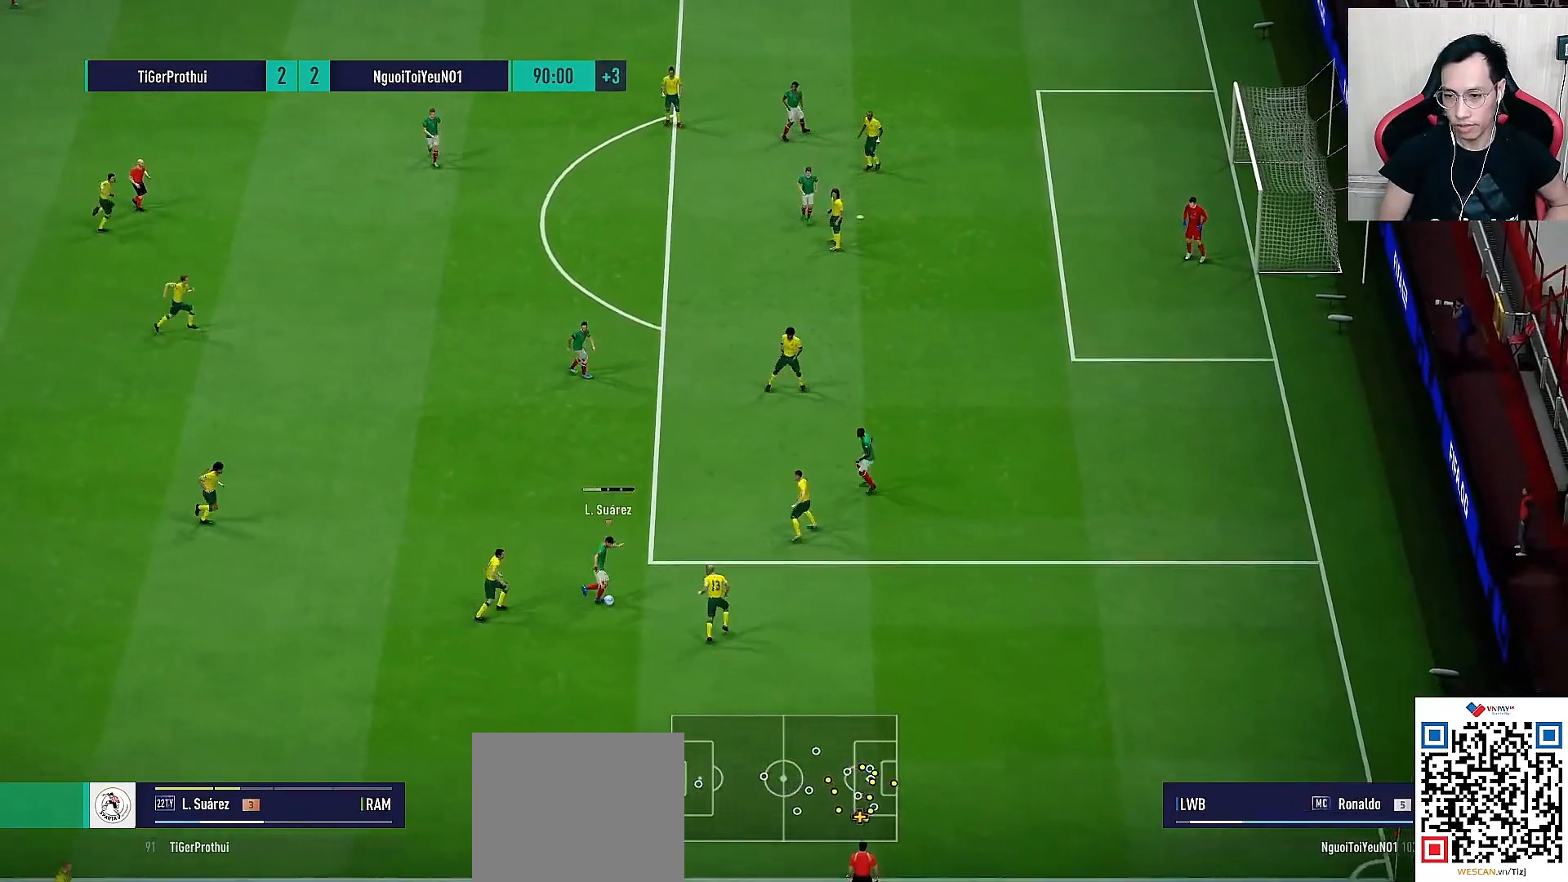
{"dt_ms": 500, "buttons": [], "left_stick": "up", "right_stick": "center", "events": []}
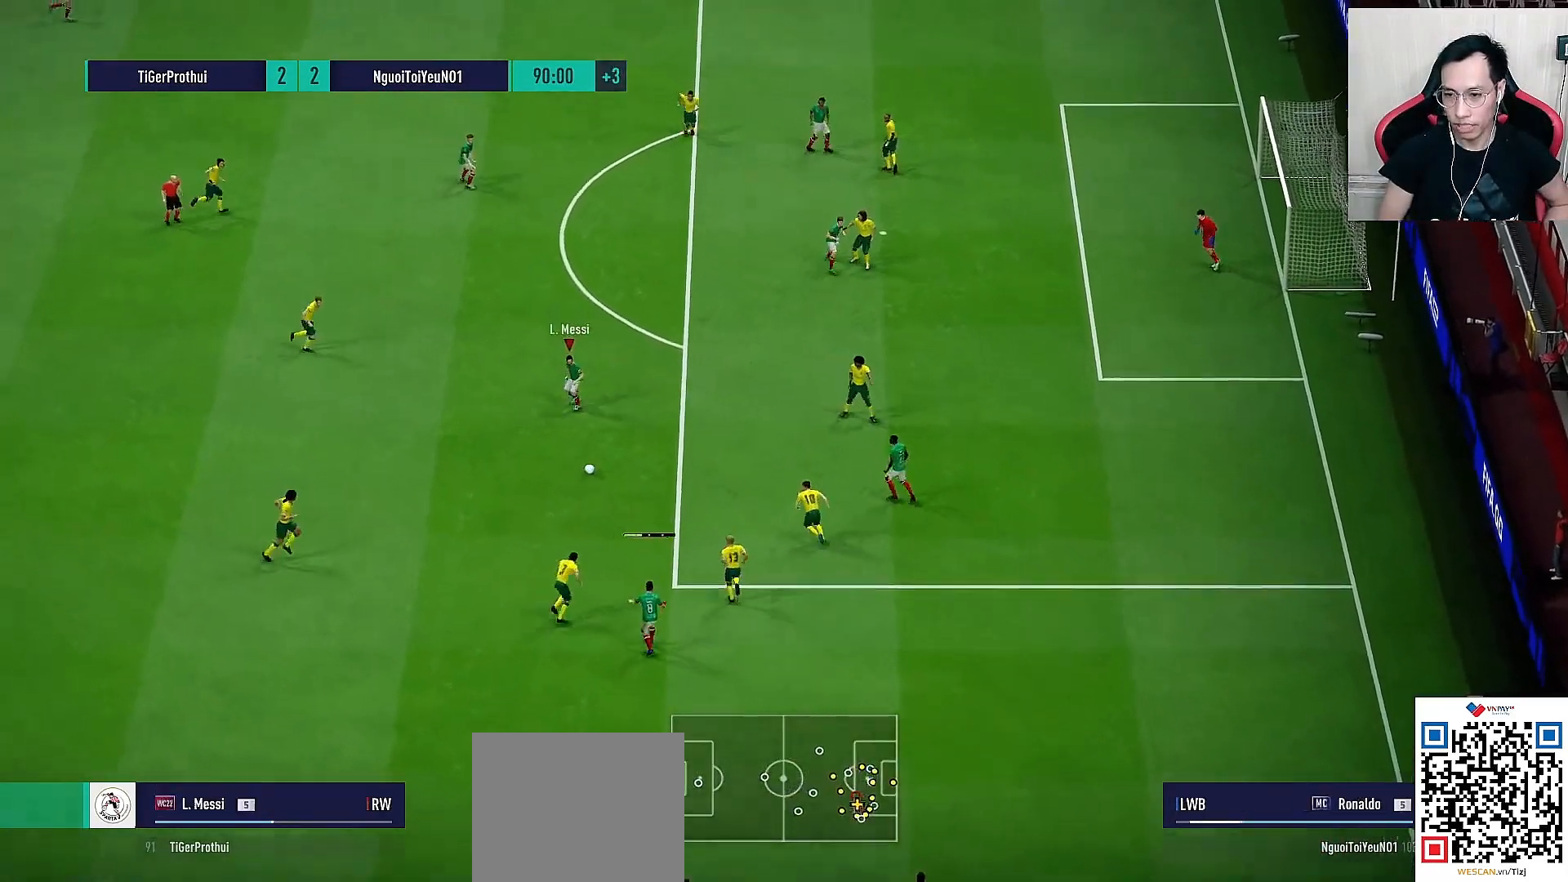
{"dt_ms": 500, "buttons": [], "left_stick": "up-right", "right_stick": "center", "events": [[450, "left_stick", "up-right"]]}
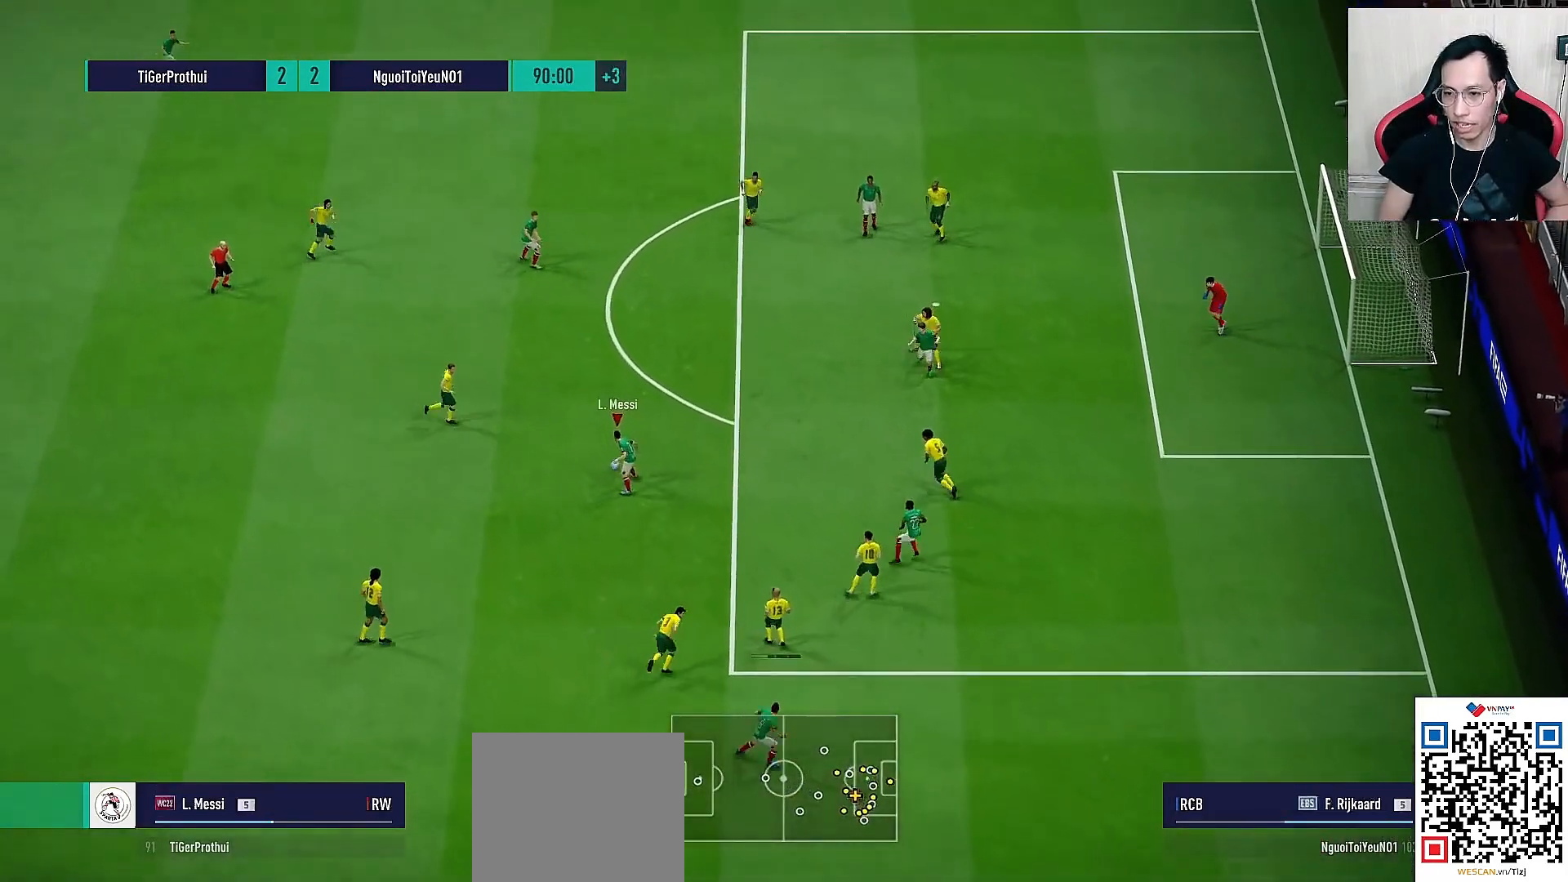
{"dt_ms": 500, "buttons": [], "left_stick": "up-right", "right_stick": "center", "events": []}
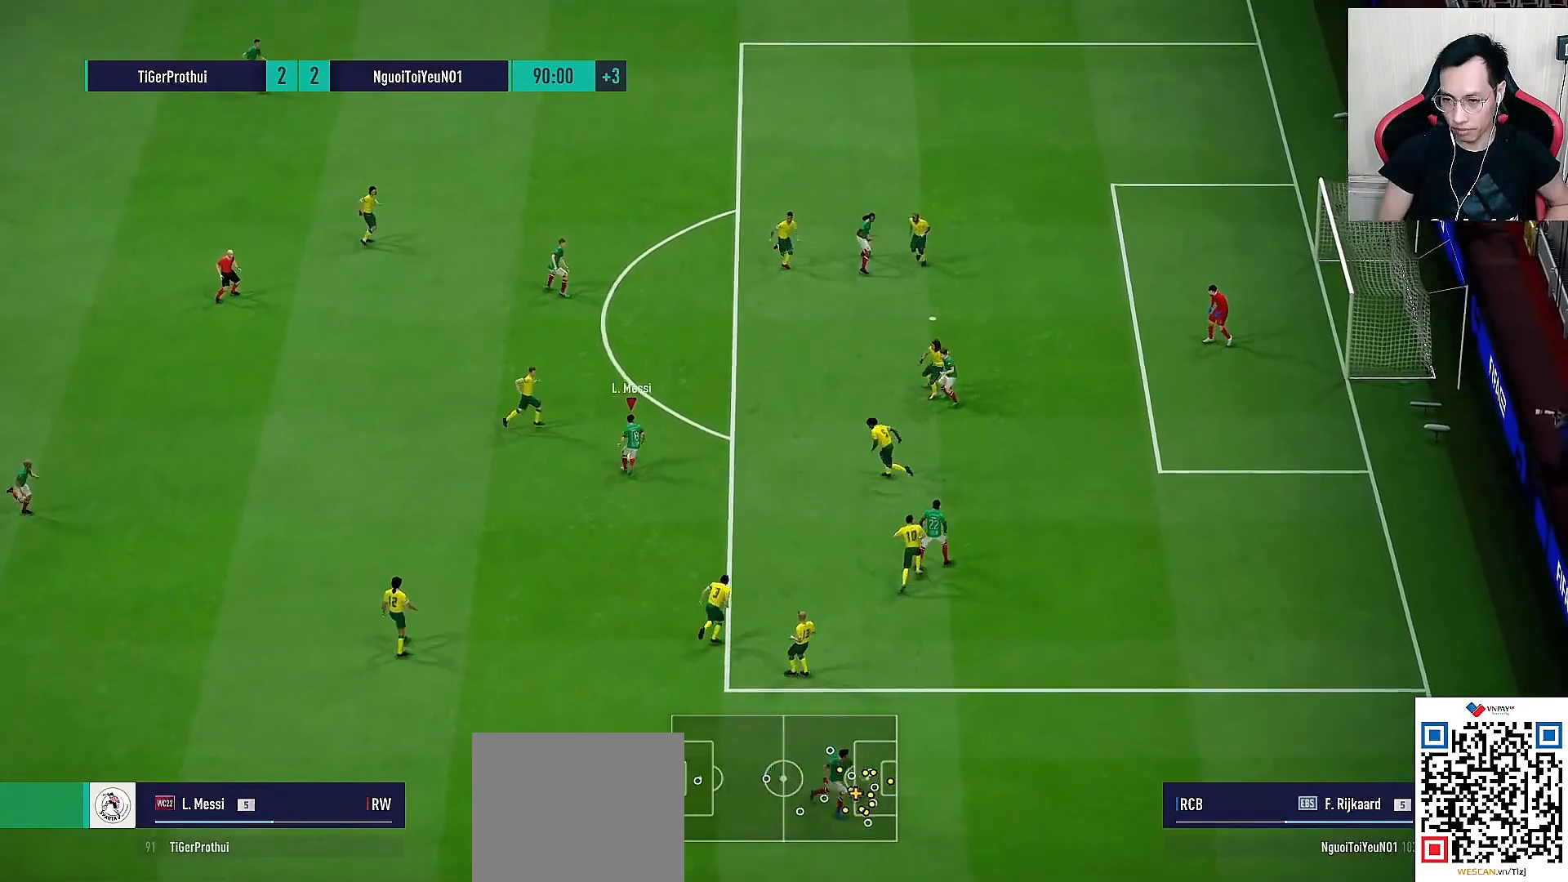
{"dt_ms": 500, "buttons": [], "left_stick": "up-right", "right_stick": "center", "events": [[67, "R2", "down"], [67, "SQUARE", "down"], [233, "SQUARE", "up"], [250, "R2", "up"]]}
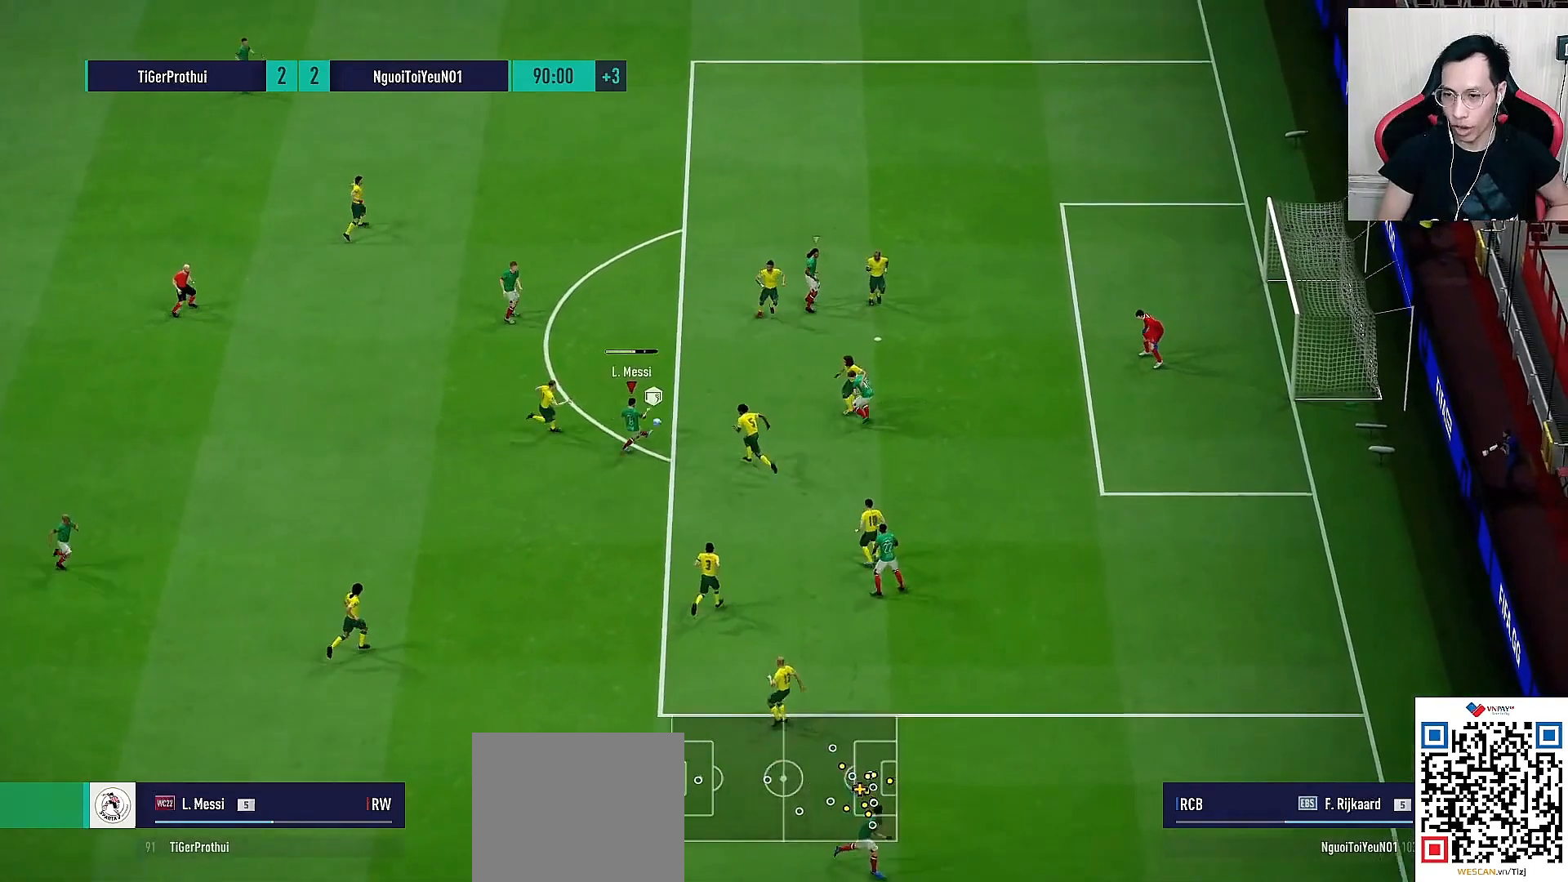
{"dt_ms": 500, "buttons": [], "left_stick": "up-right", "right_stick": "center", "events": []}
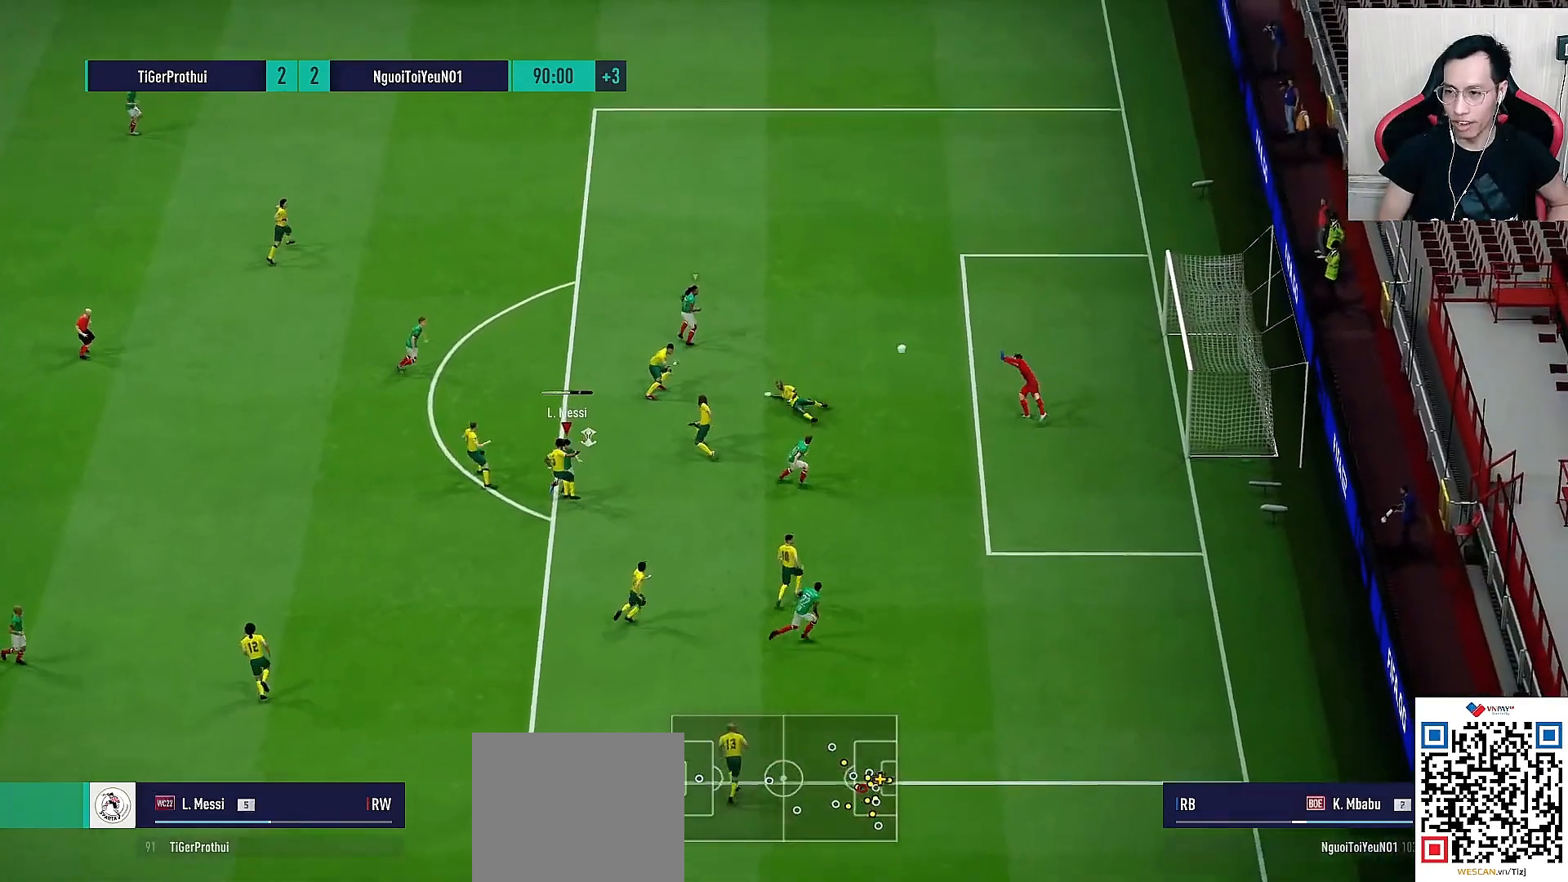
{"dt_ms": 500, "buttons": ["R1"], "left_stick": "up-right", "right_stick": "center", "events": [[400, "R1", "down"]]}
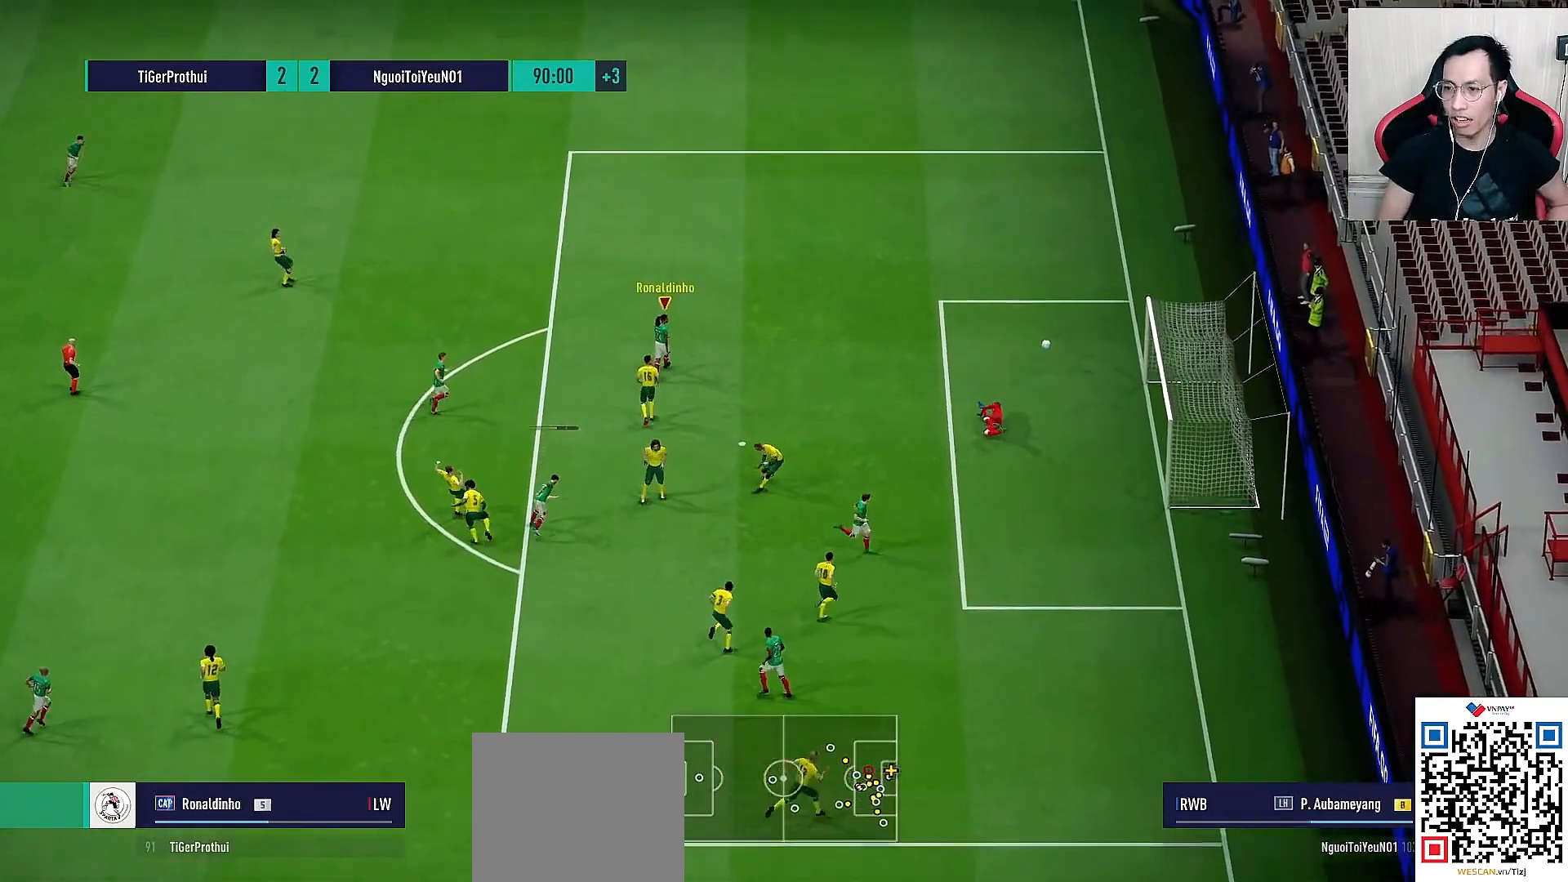
{"dt_ms": 500, "buttons": [], "left_stick": "center", "right_stick": "center", "events": [[83, "R1", "up"], [283, "left_stick", "center"]]}
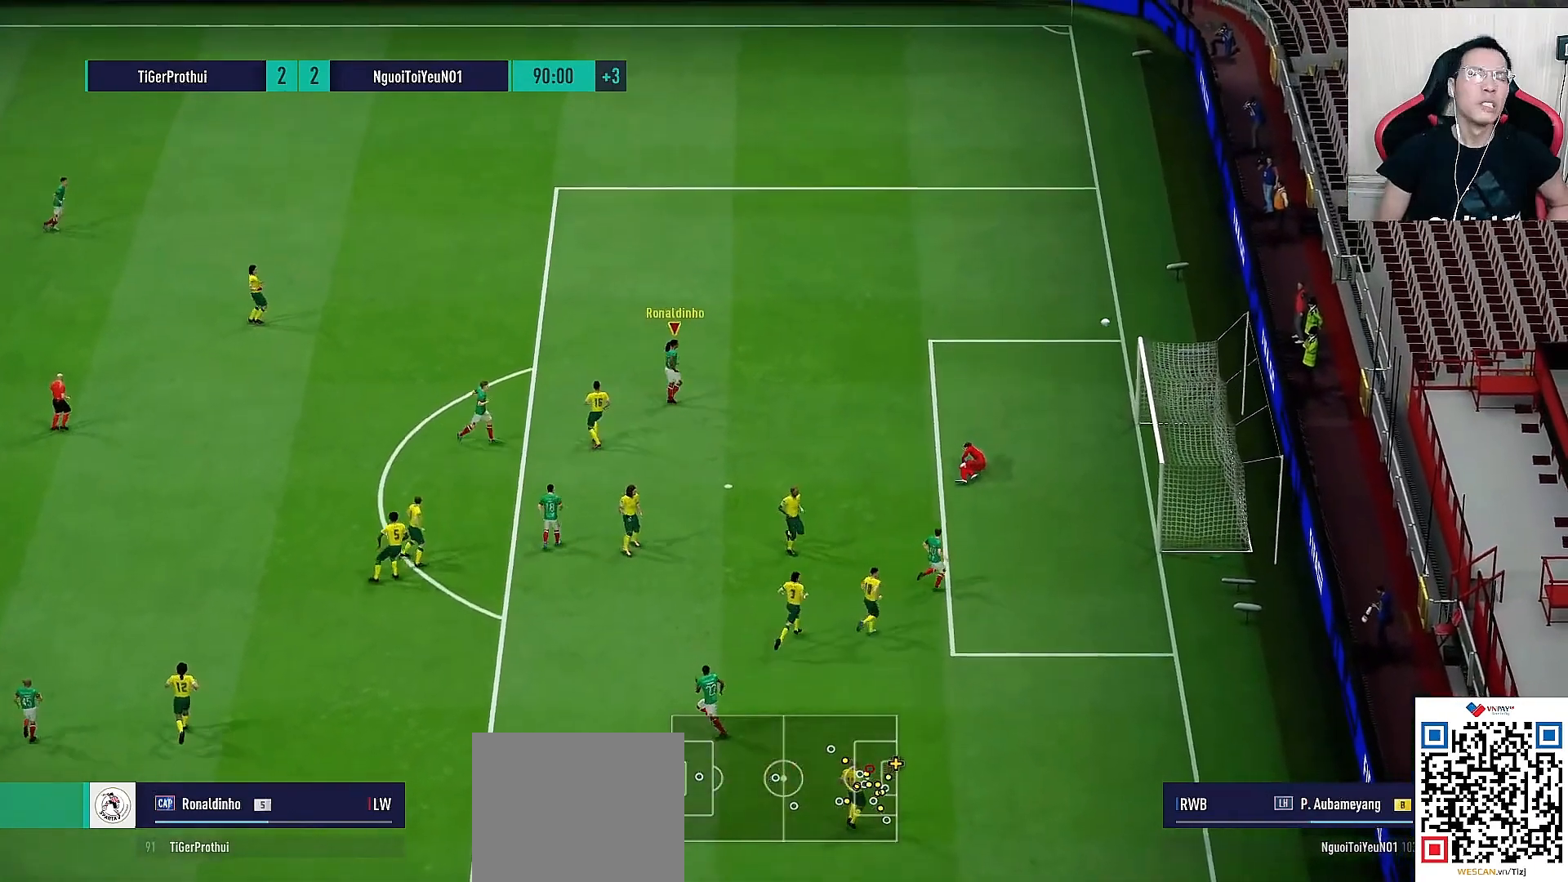
{"dt_ms": 500, "buttons": [], "left_stick": "down-left", "right_stick": "center", "events": [[150, "left_stick", "down"], [450, "left_stick", "down-left"]]}
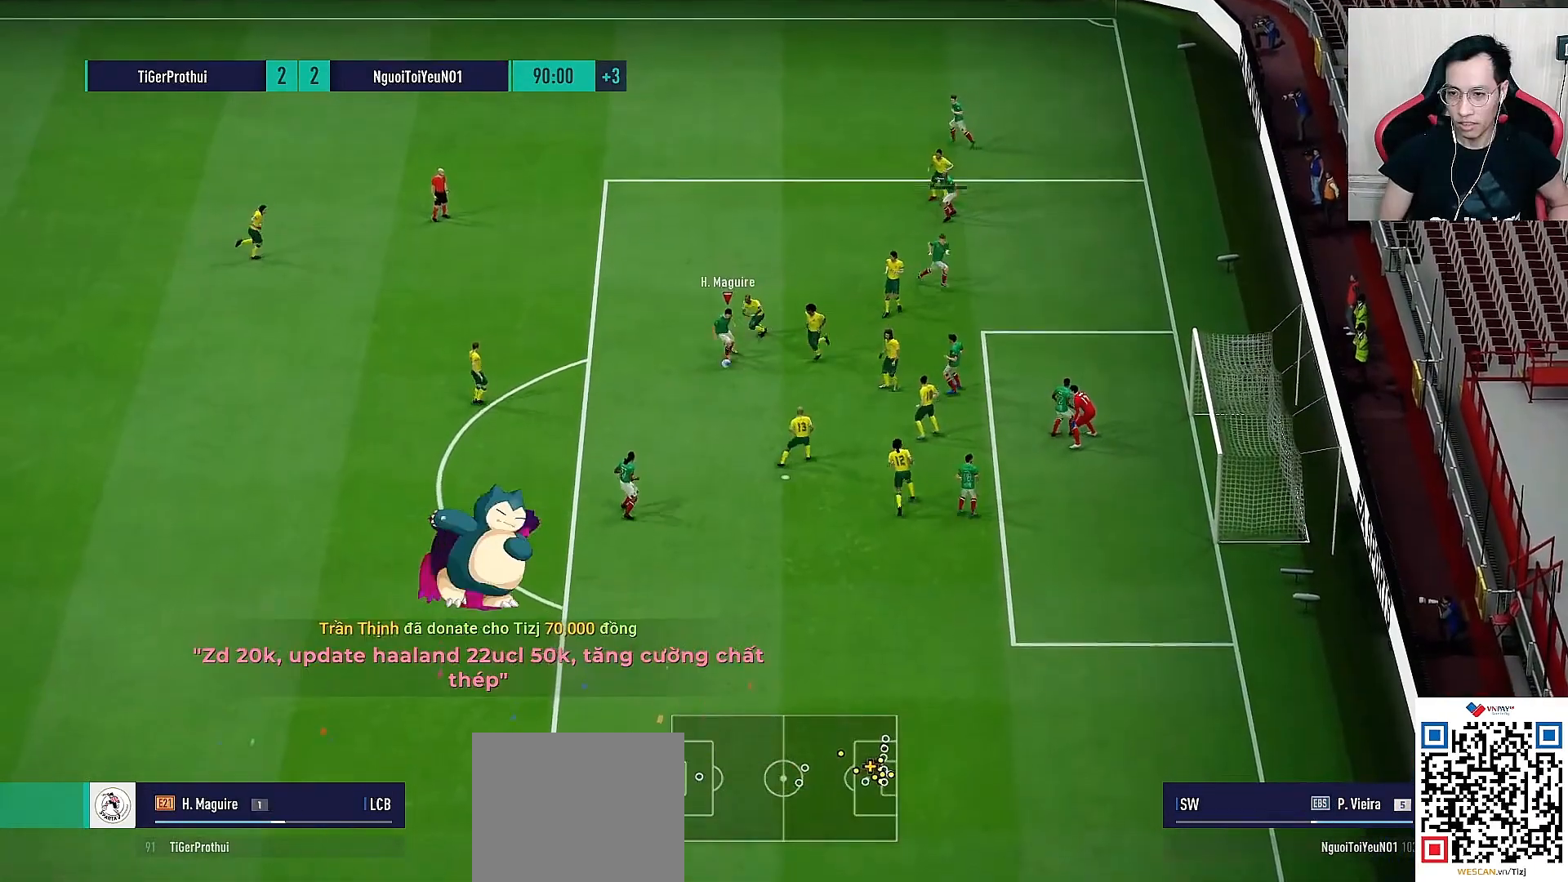
{"dt_ms": 500, "buttons": [], "left_stick": "center", "right_stick": "center", "events": [[67, "CROSS", "down"], [133, "L1", "down"], [167, "CROSS", "up"], [350, "L1", "up"], [350, "left_stick", "center"]]}
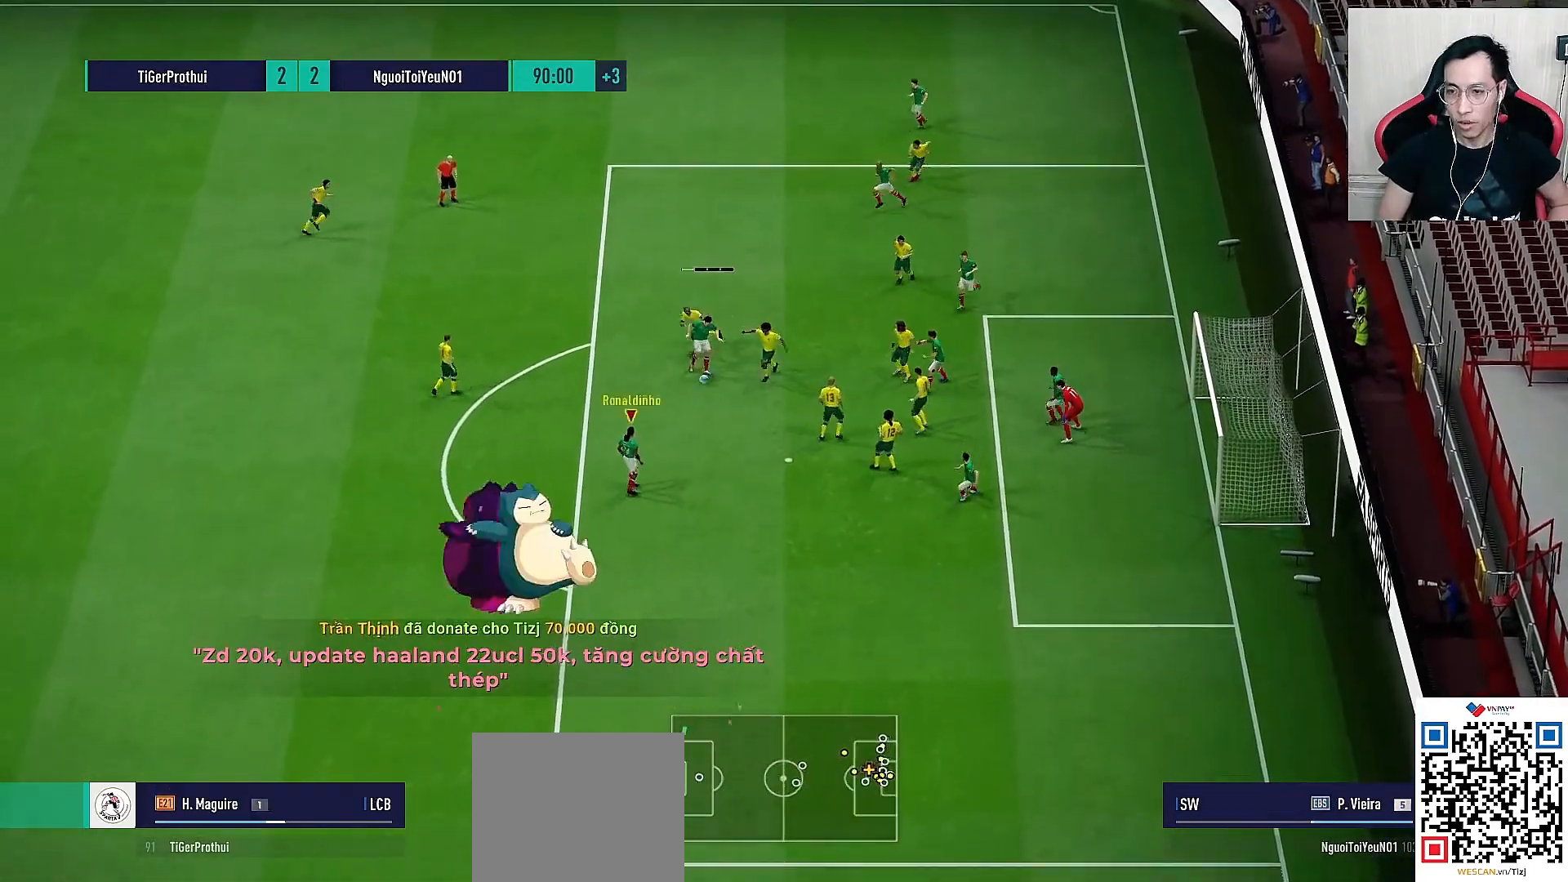
{"dt_ms": 500, "buttons": ["START"], "left_stick": "center", "right_stick": "center", "events": [[483, "START", "down"]]}
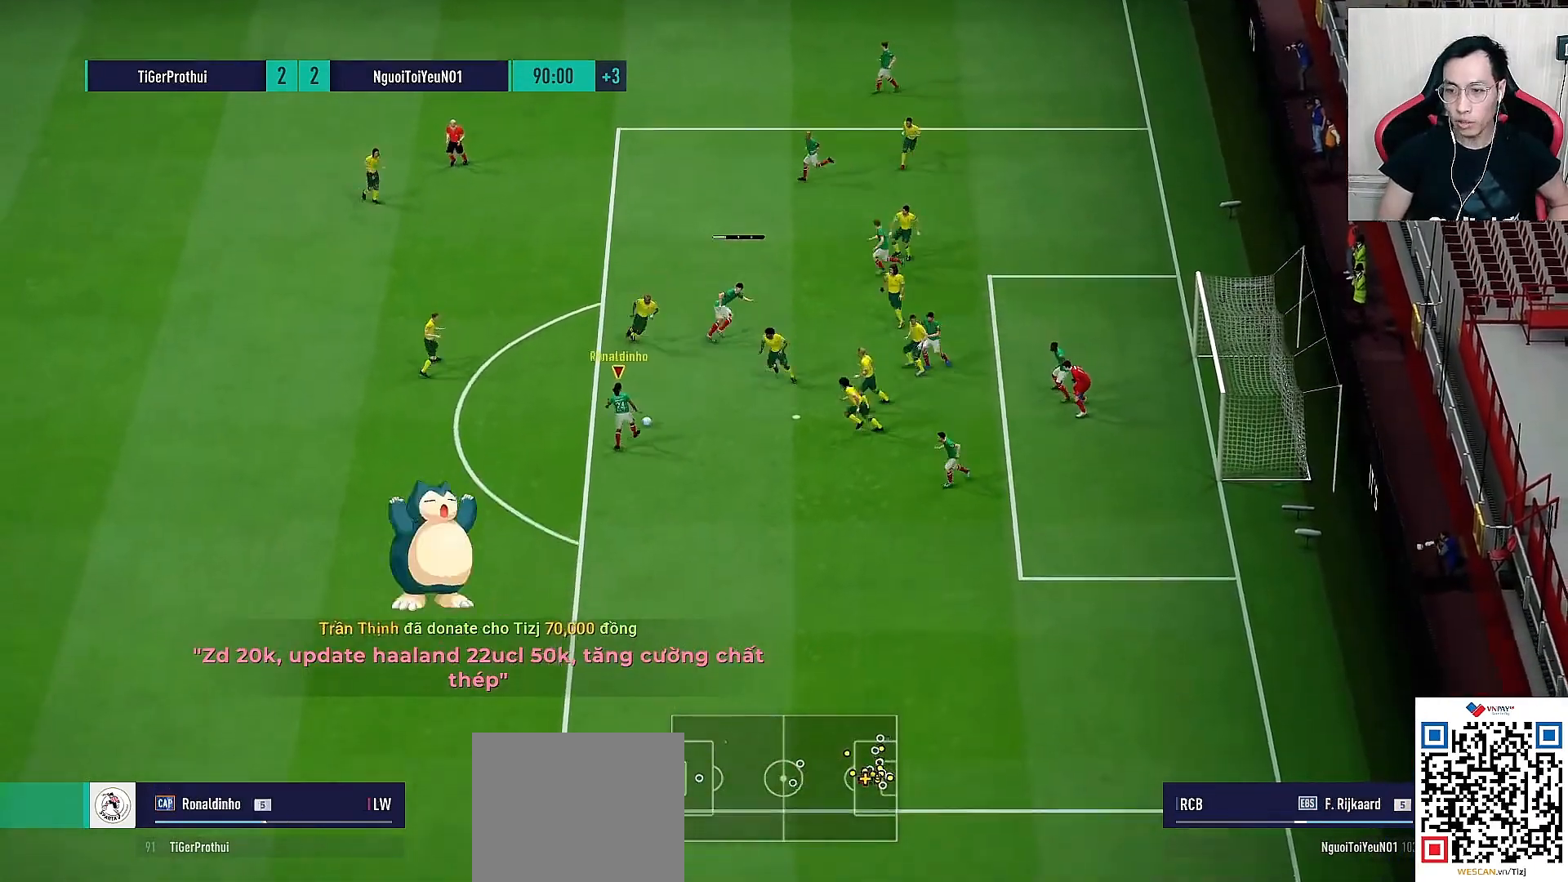
{"dt_ms": 500, "buttons": [], "left_stick": "center", "right_stick": "center", "events": [[167, "R1", "down"], [167, "SQUARE", "down"], [167, "START", "up"], [217, "CROSS", "down"], [417, "SQUARE", "up"], [433, "CROSS", "up"], [433, "R1", "up"]]}
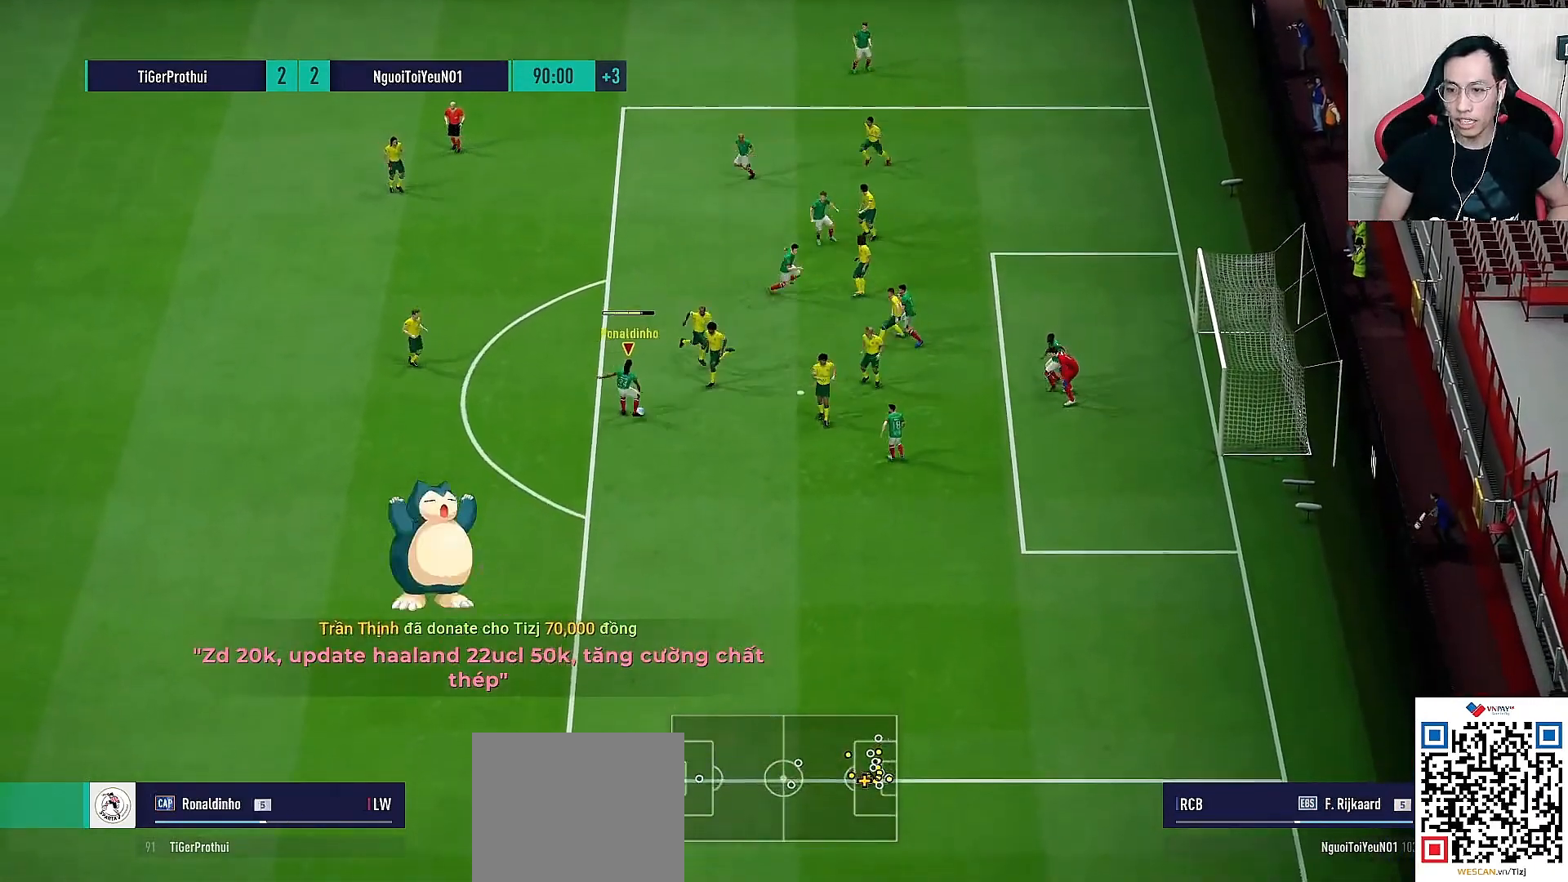
{"dt_ms": 1000, "buttons": ["L1"], "left_stick": "left", "right_stick": "center"}
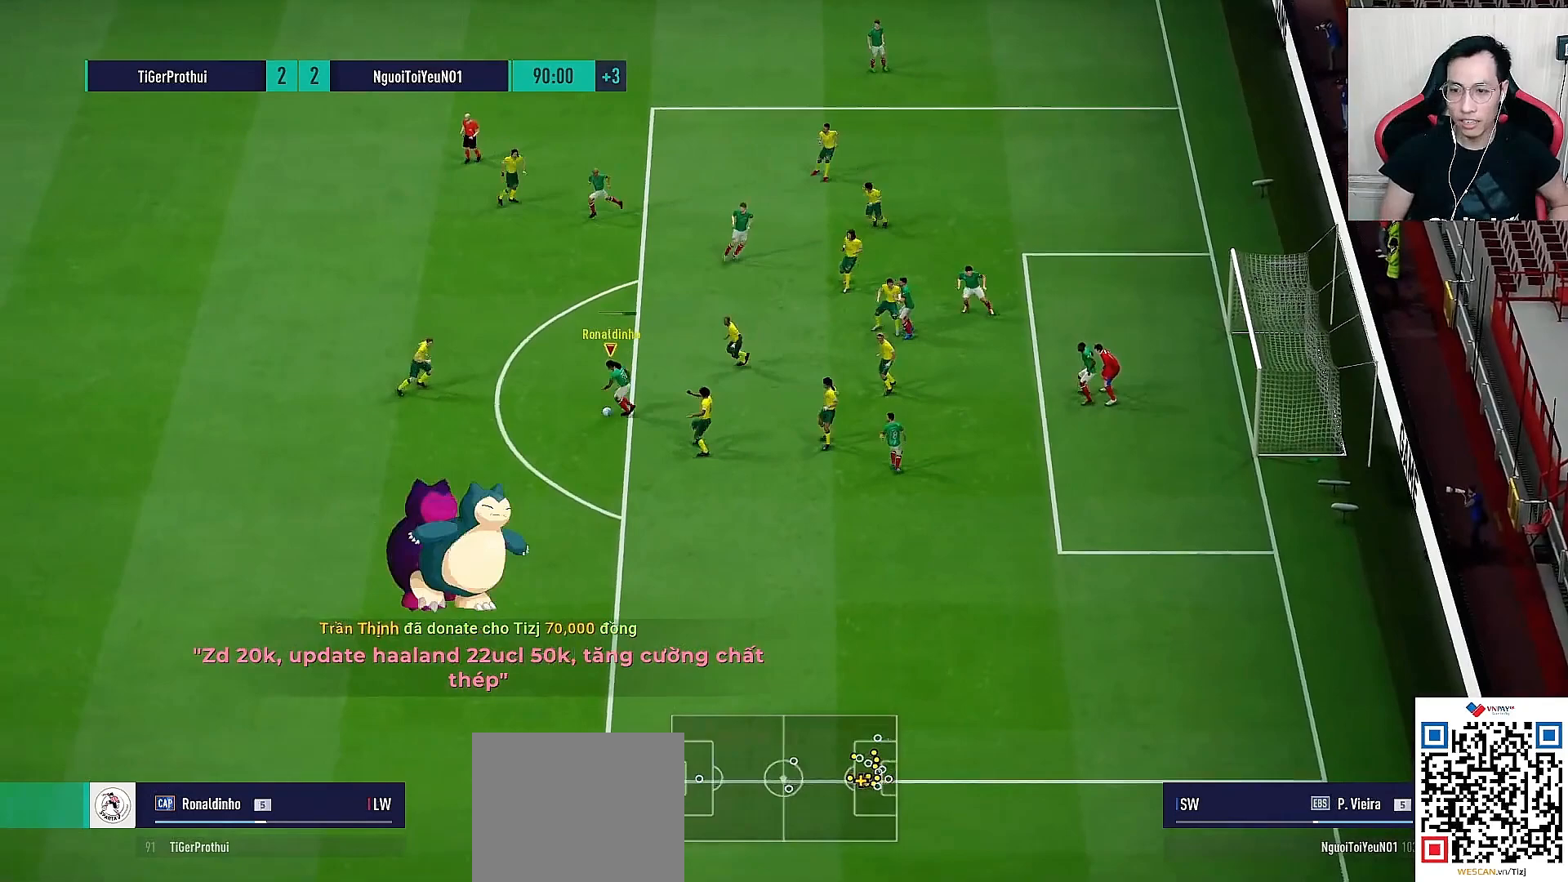
{"dt_ms": 500, "buttons": ["L1"], "left_stick": "left", "right_stick": "center", "events": [[133, "right_stick", "down"], [467, "right_stick", "center"]]}
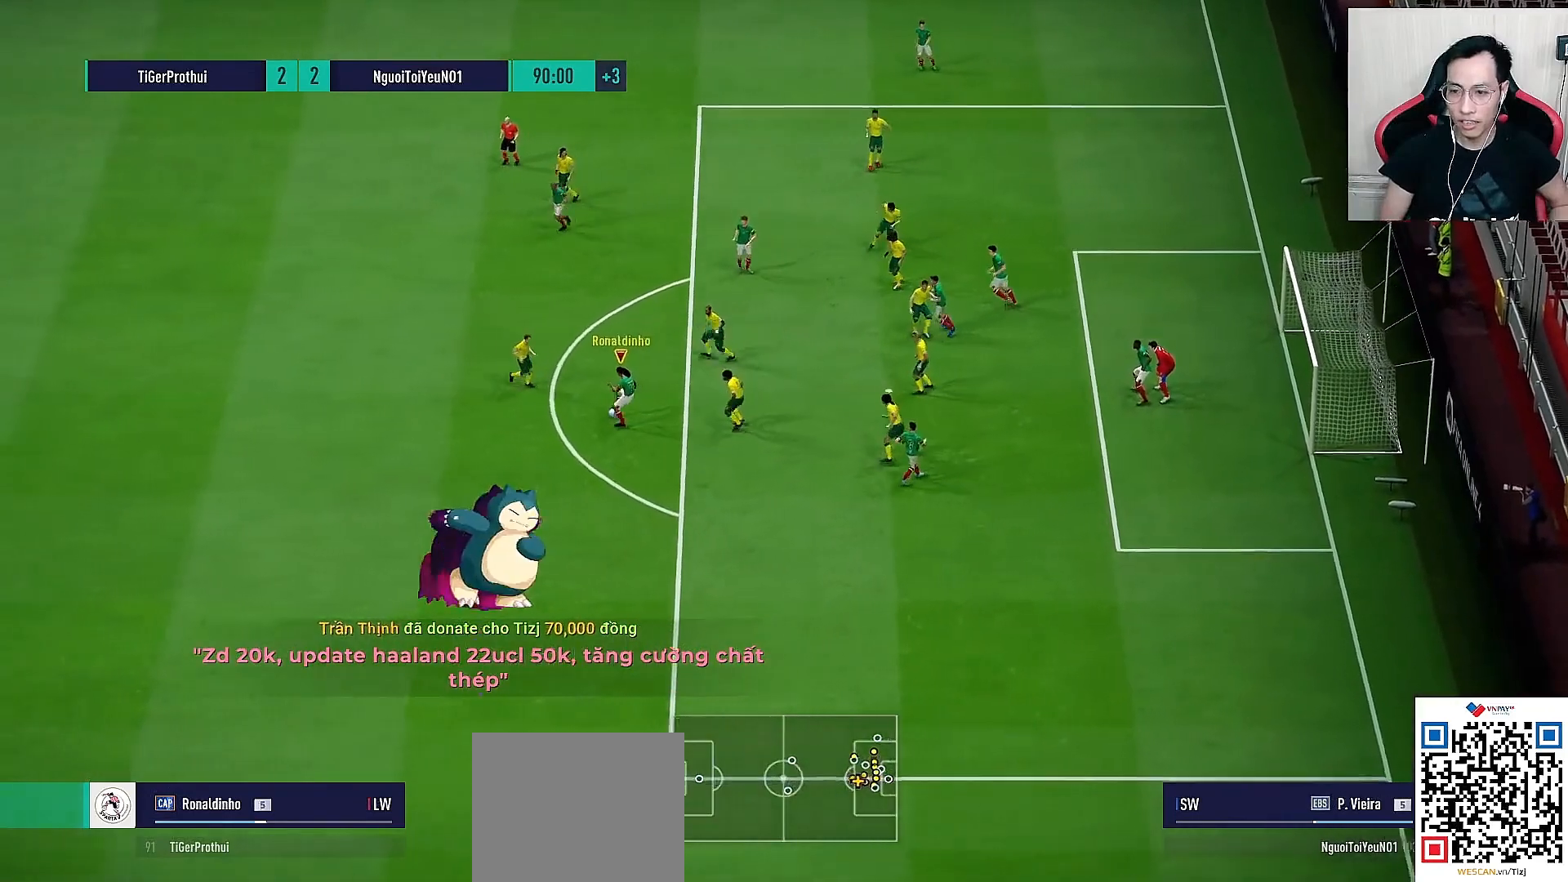
{"dt_ms": 500, "buttons": [], "left_stick": "center", "right_stick": "center", "events": [[67, "L1", "up"], [67, "left_stick", "center"]]}
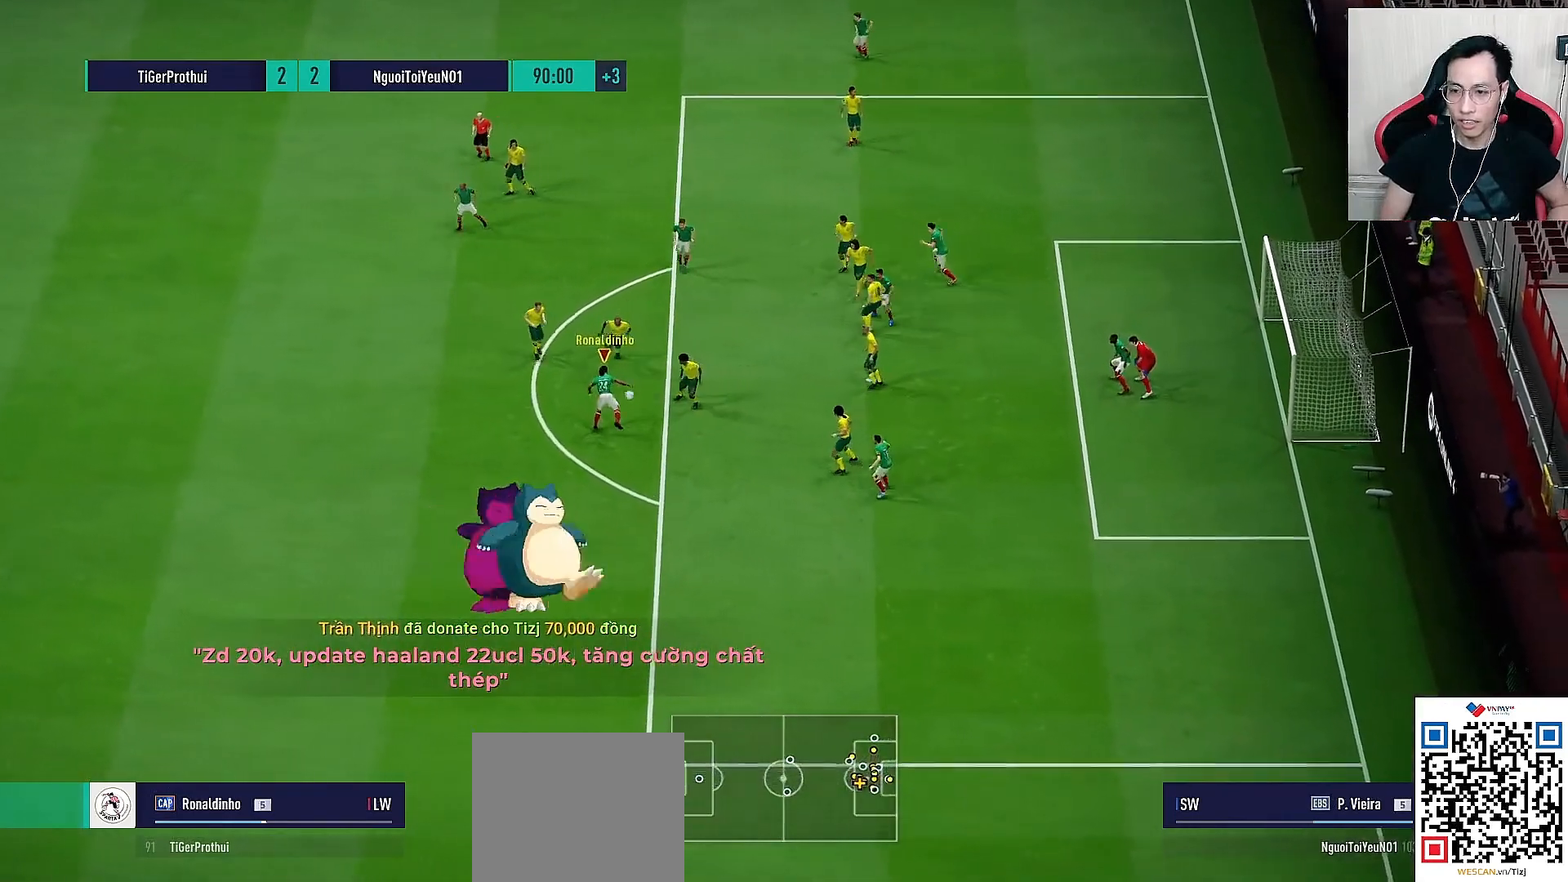
{"dt_ms": 500, "buttons": [], "left_stick": "up", "right_stick": "center", "events": [[283, "SQUARE", "down"], [333, "left_stick", "up"], [467, "SQUARE", "up"]]}
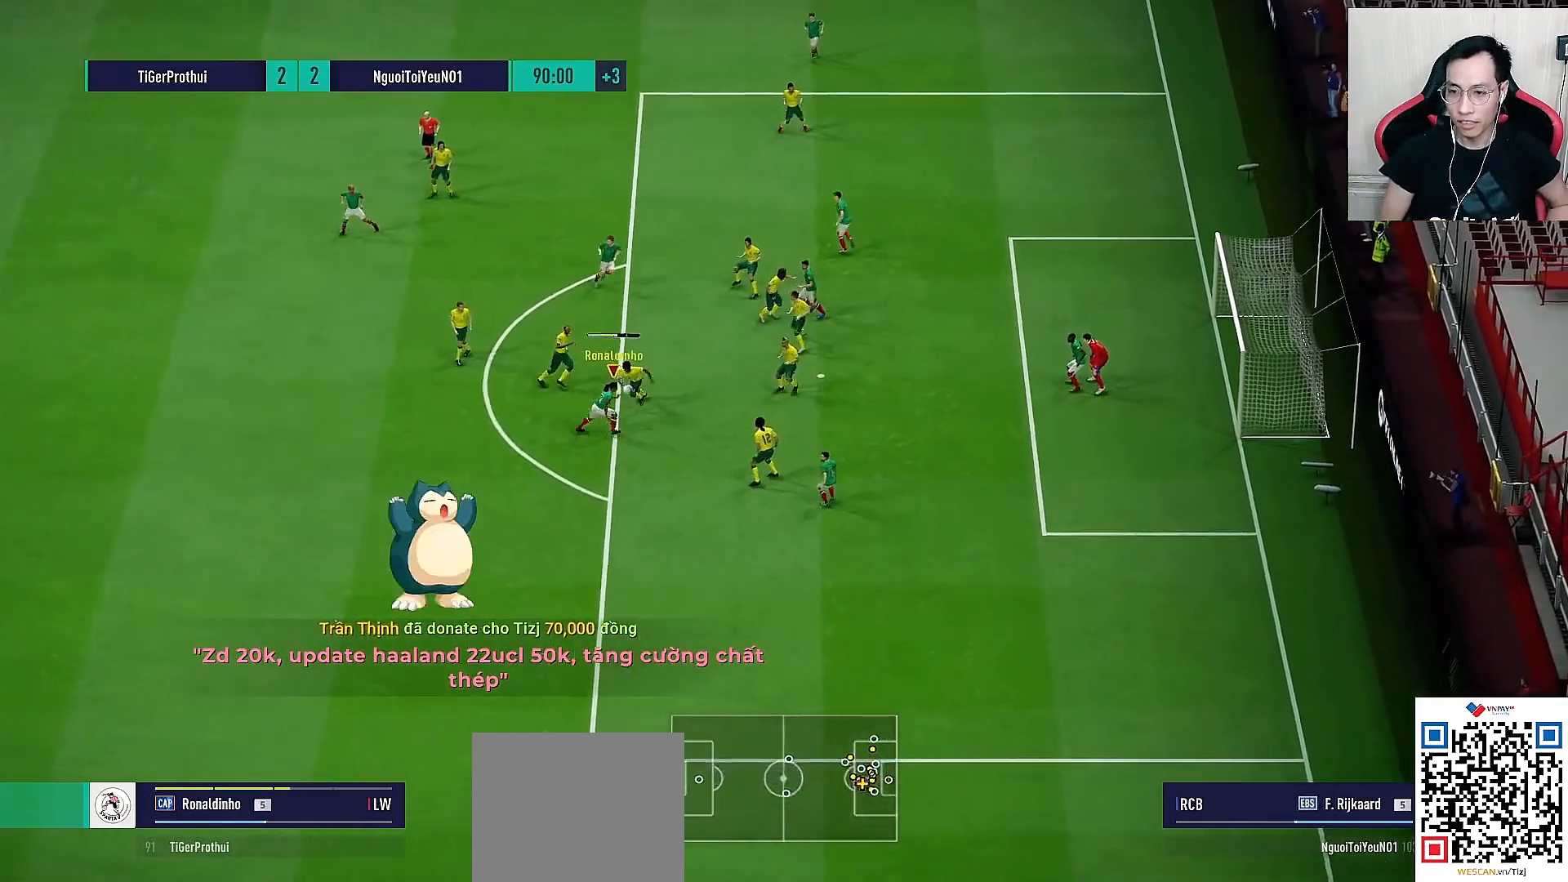
{"dt_ms": 500, "buttons": [], "left_stick": "up", "right_stick": "center", "events": []}
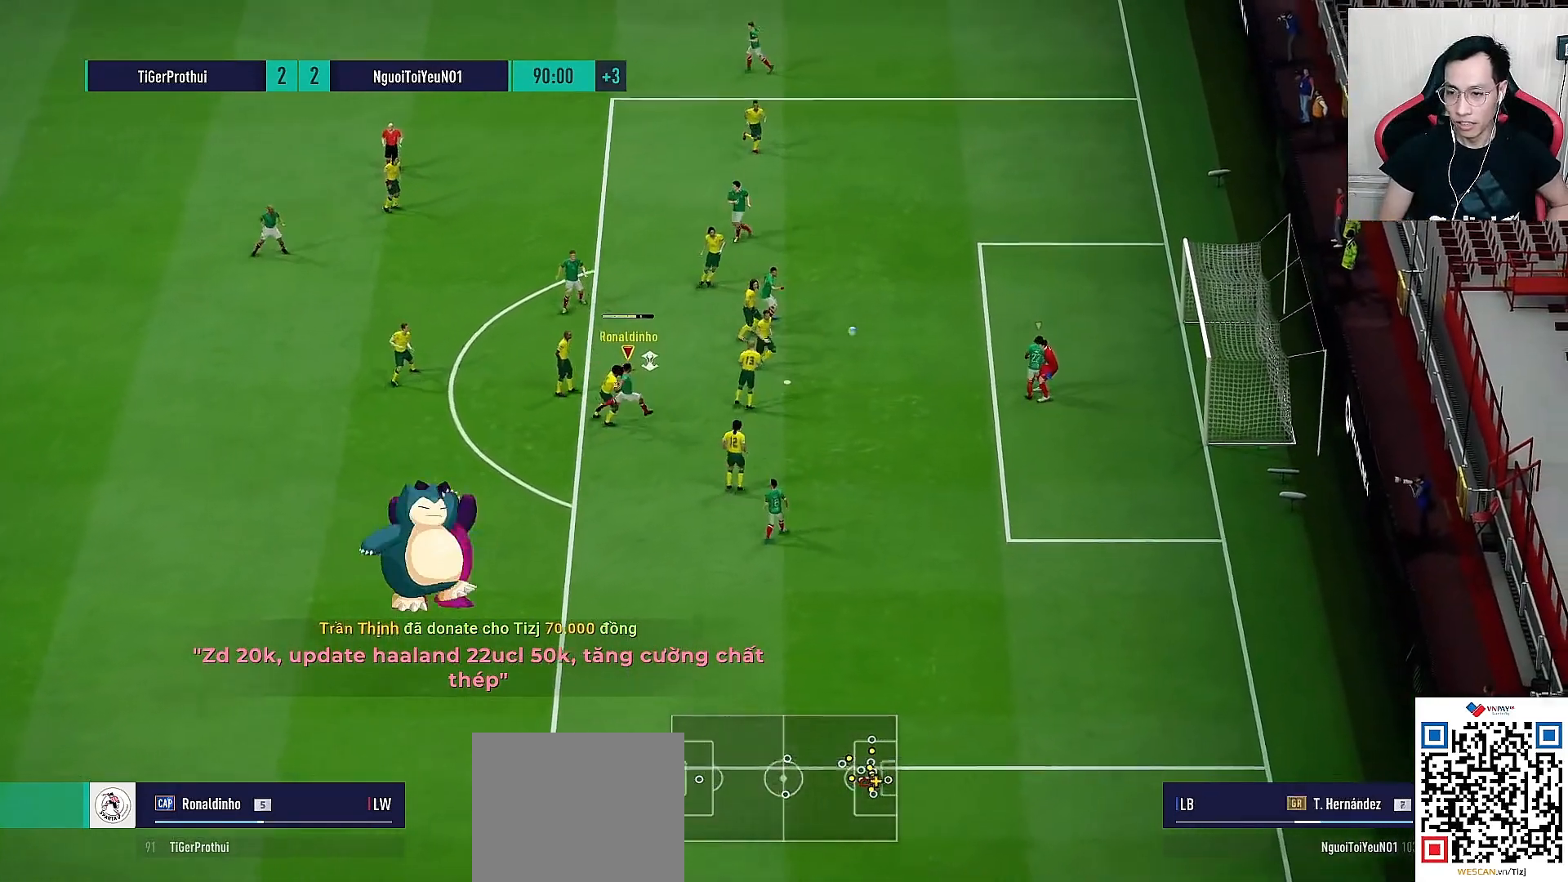
{"dt_ms": 500, "buttons": [], "left_stick": "up", "right_stick": "center", "events": []}
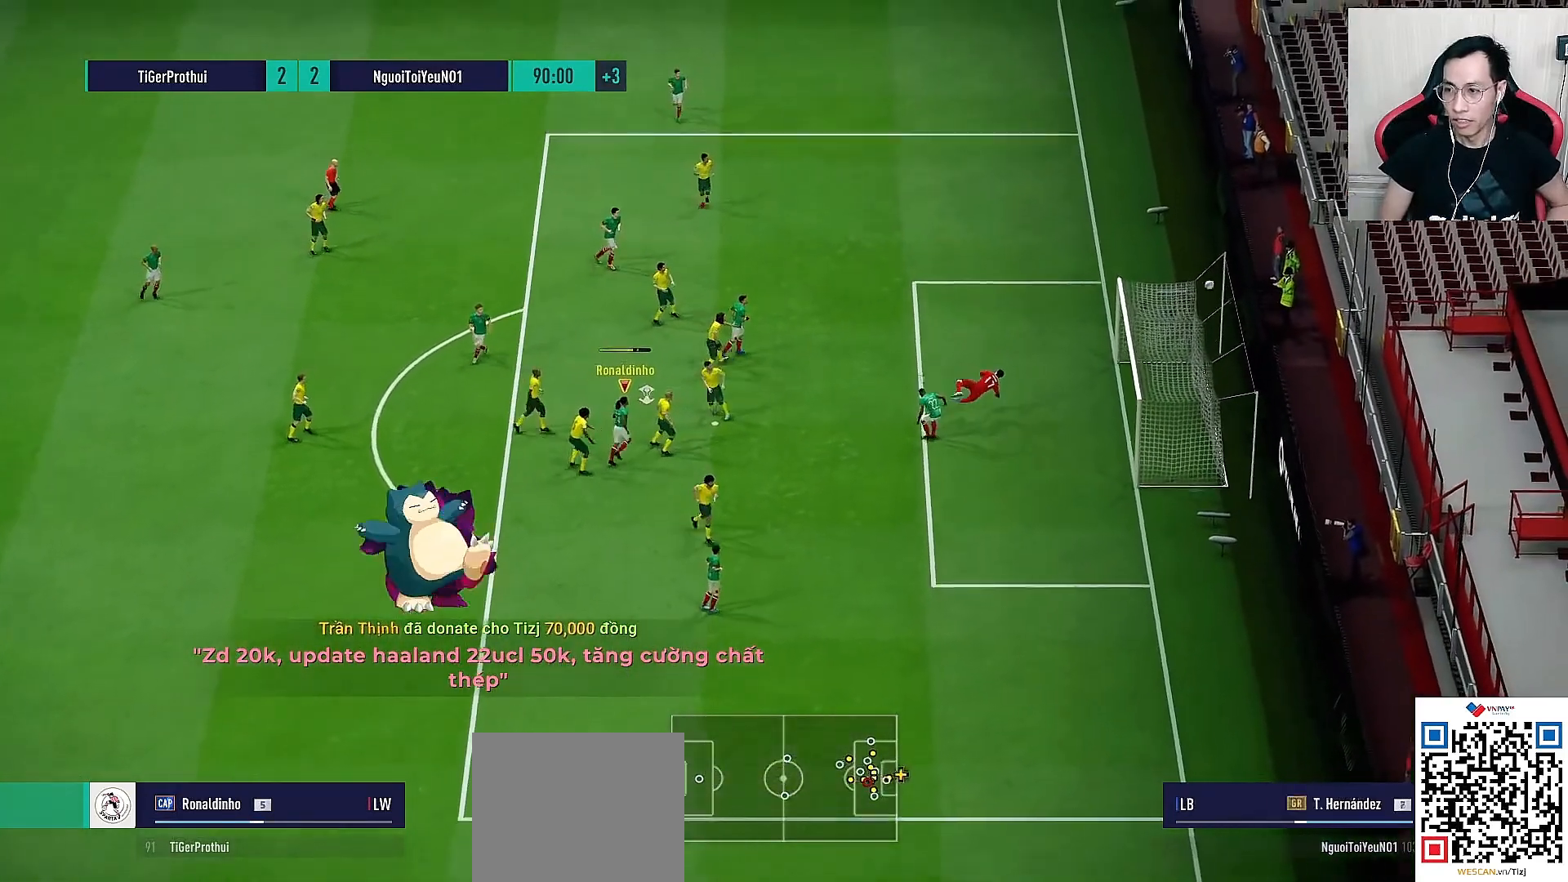
{"dt_ms": 500, "buttons": ["L2"], "left_stick": "up", "right_stick": "center", "events": [[483, "L2", "down"]]}
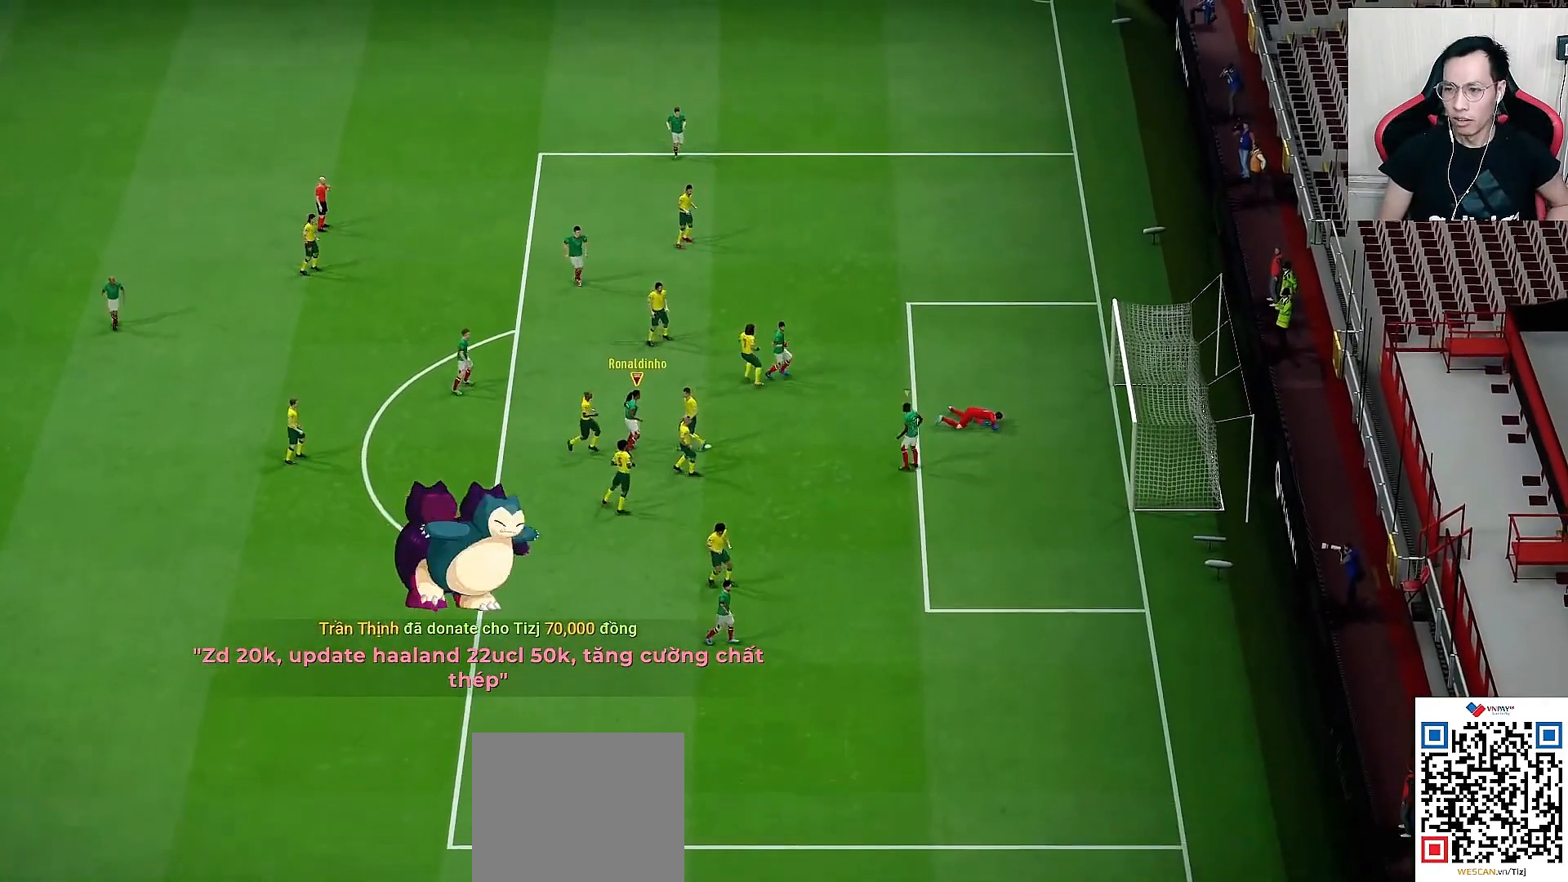
{"dt_ms": 500, "buttons": [], "left_stick": "center", "right_stick": "center", "events": [[83, "CROSS", "down"], [83, "R1", "down"], [167, "CROSS", "up"], [200, "R1", "up"], [317, "L2", "up"], [367, "left_stick", "center"]]}
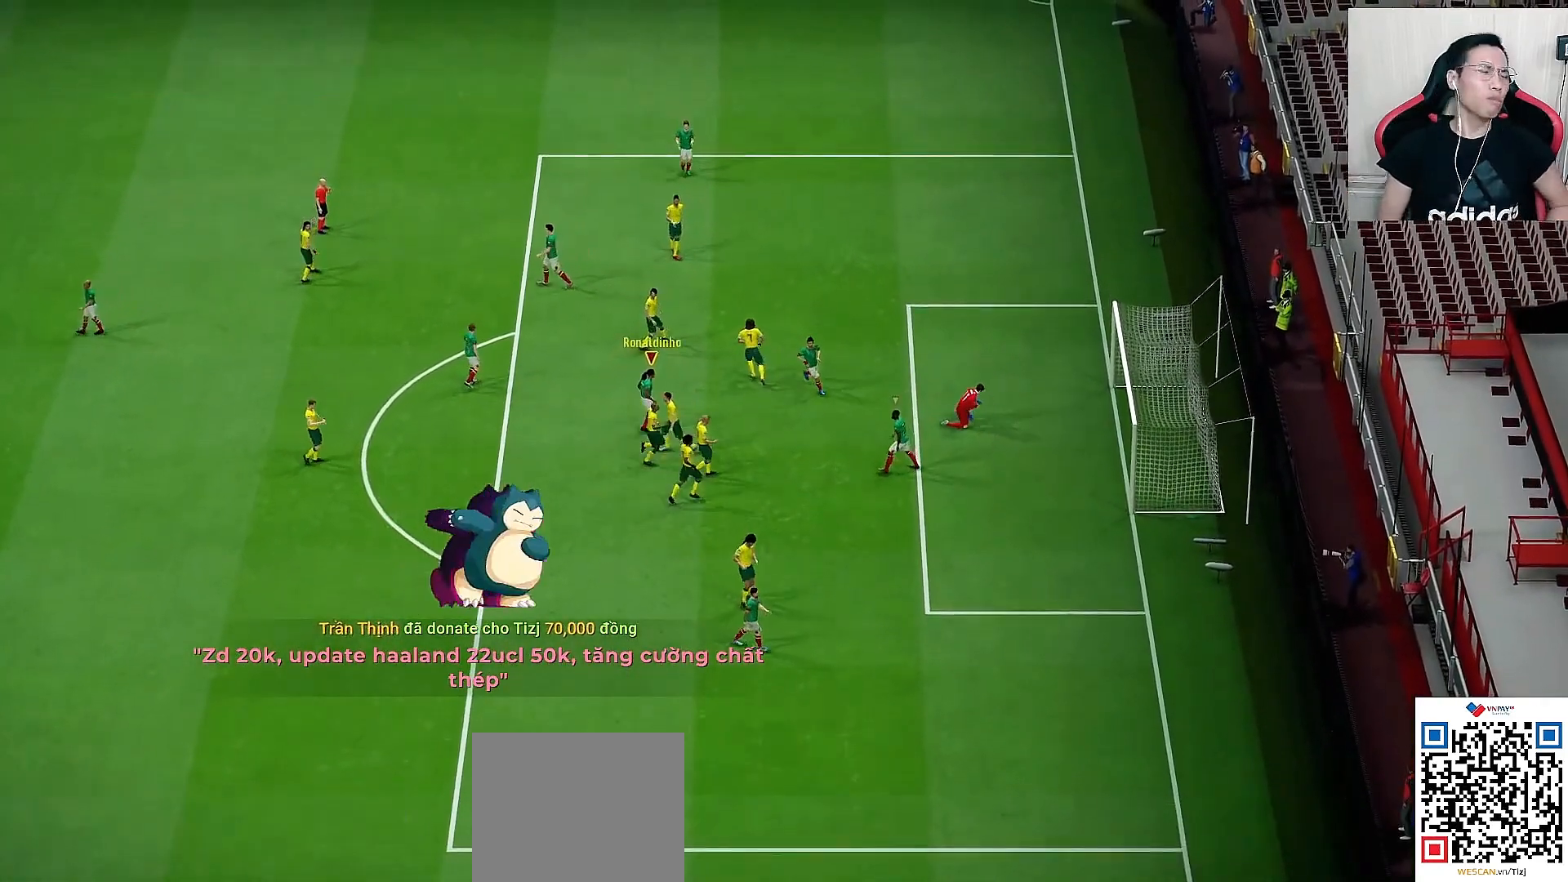
{"dt_ms": 500, "buttons": ["L2", "R1"], "left_stick": "down", "right_stick": "center", "events": [[300, "R1", "down"], [300, "left_stick", "up-left"], [333, "L2", "down"], [350, "left_stick", "down-left"], [500, "left_stick", "down"]]}
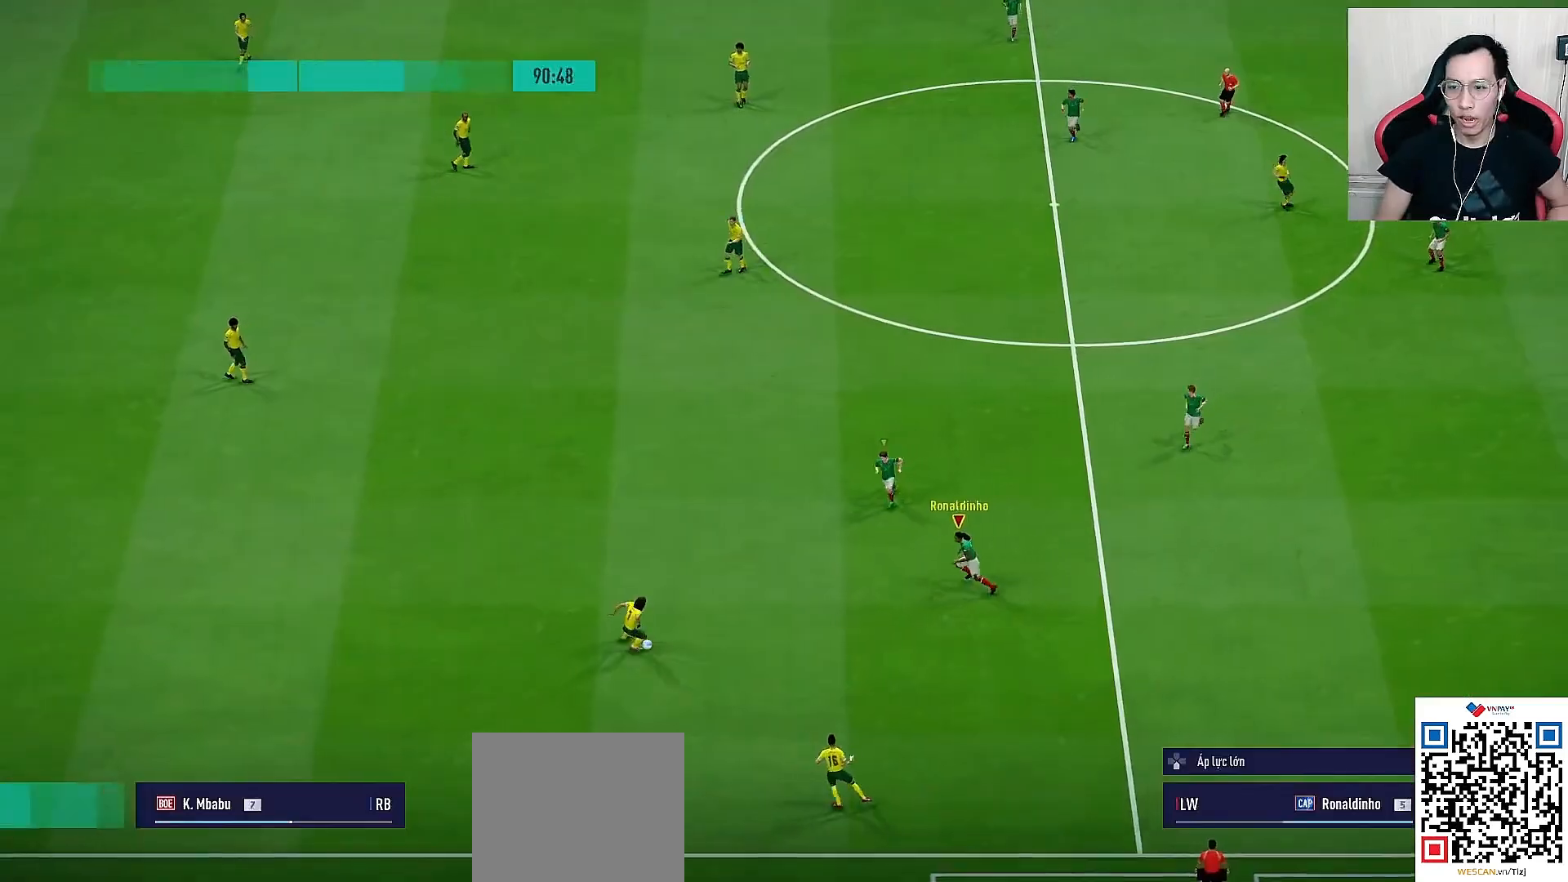
{"dt_ms": 500, "buttons": ["L2", "R1"], "left_stick": "down-right", "right_stick": "center", "events": [[217, "left_stick", "down-right"]]}
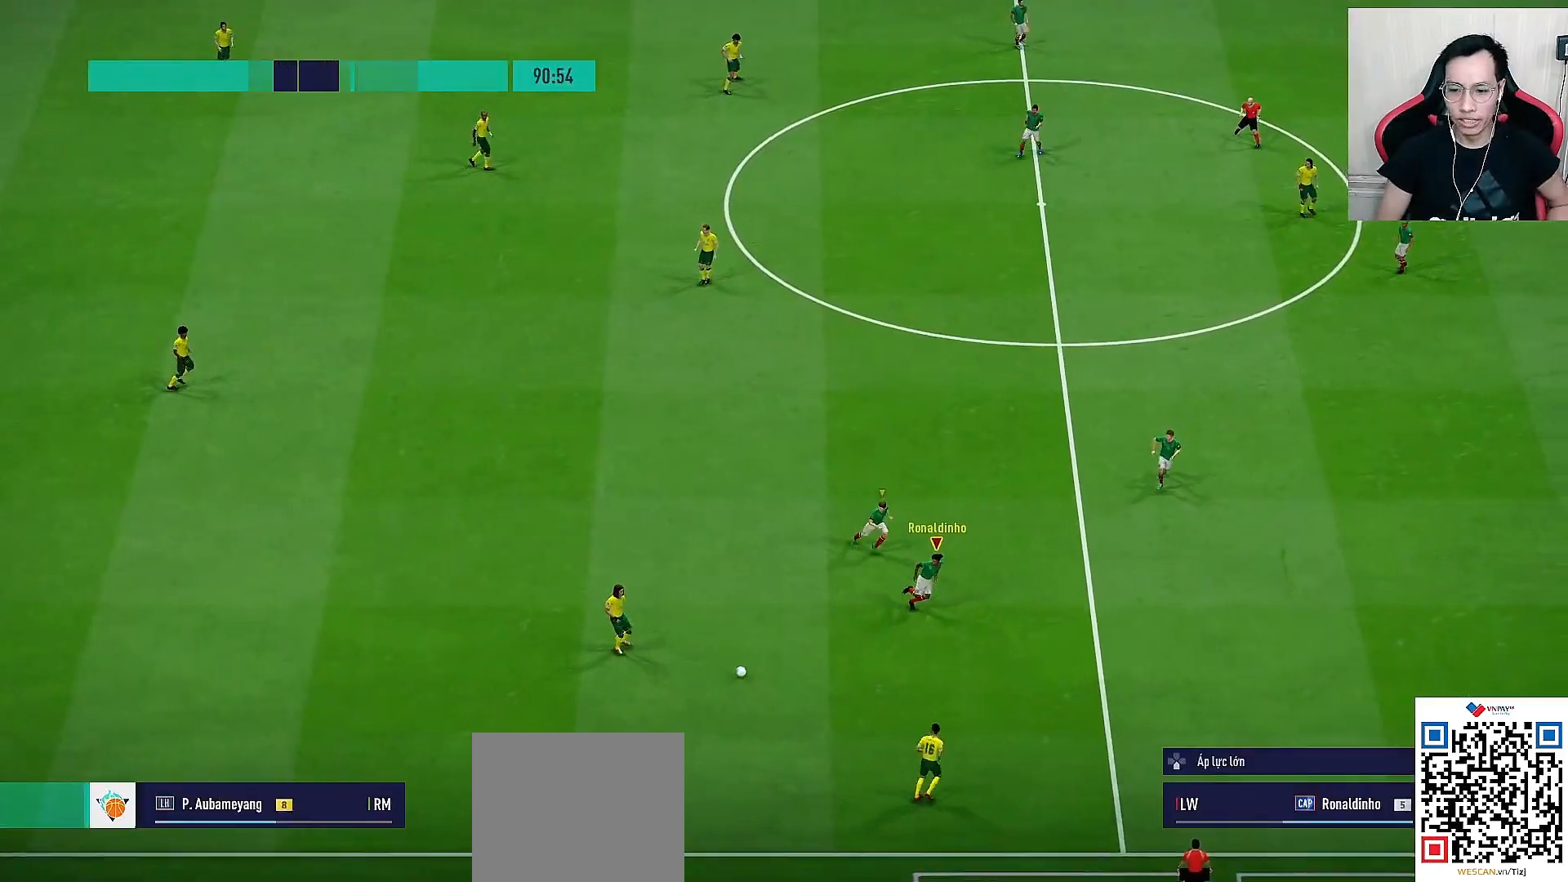
{"dt_ms": 500, "buttons": ["R1"], "left_stick": "down-right", "right_stick": "center", "events": [[267, "L2", "up"]]}